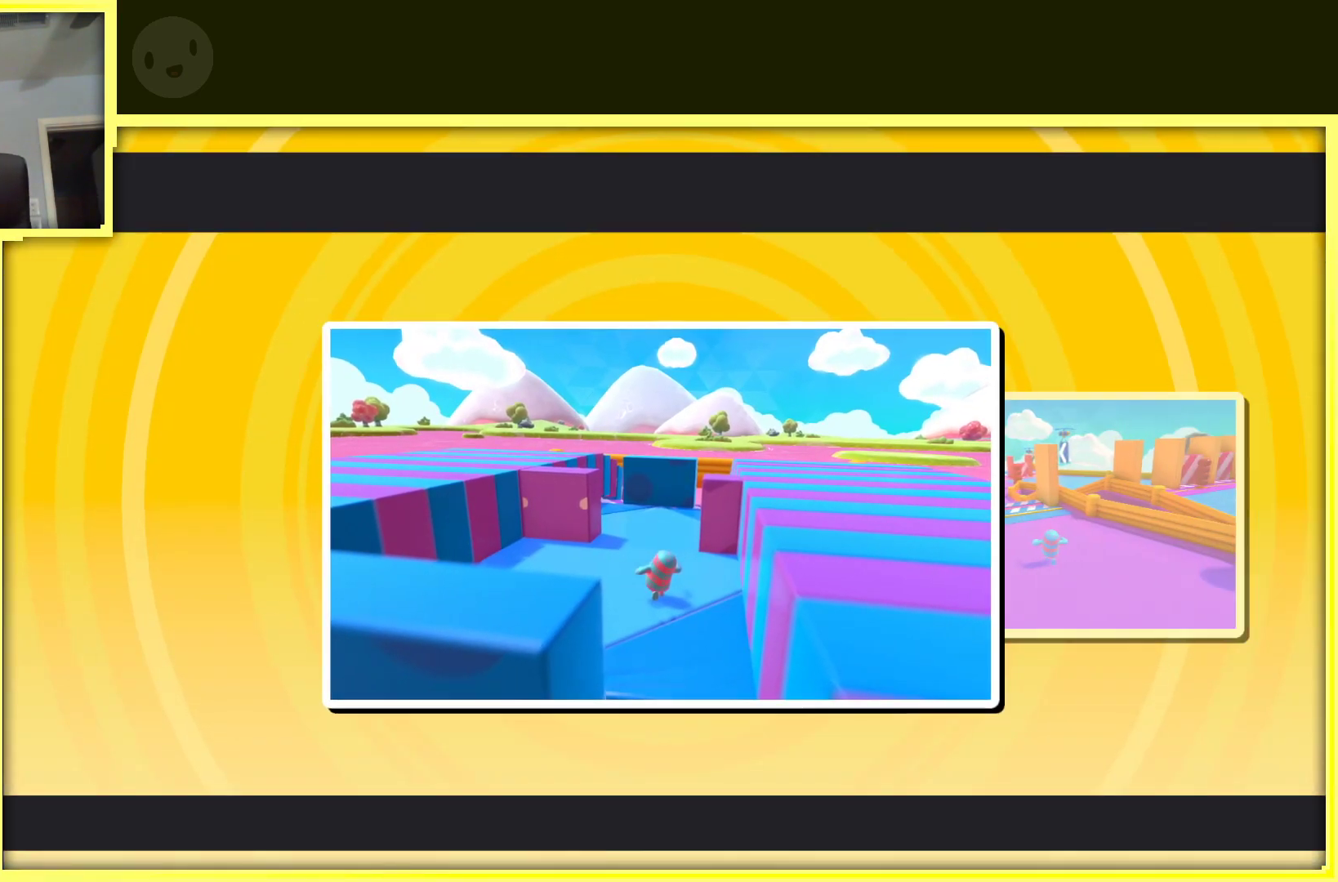
Gameplay with a controller (Xbox layout); each line is a JSON object with the inputs held at the frame after it. "events" lists button and stick changes between this image and that frame as [ms after this image, input, new state], when the widget could be followed in between. Not read: L3 R3.
{"buttons": [], "left_stick": "center", "right_stick": "center", "events": [[133, "A", "down"], [317, "A", "up"]]}
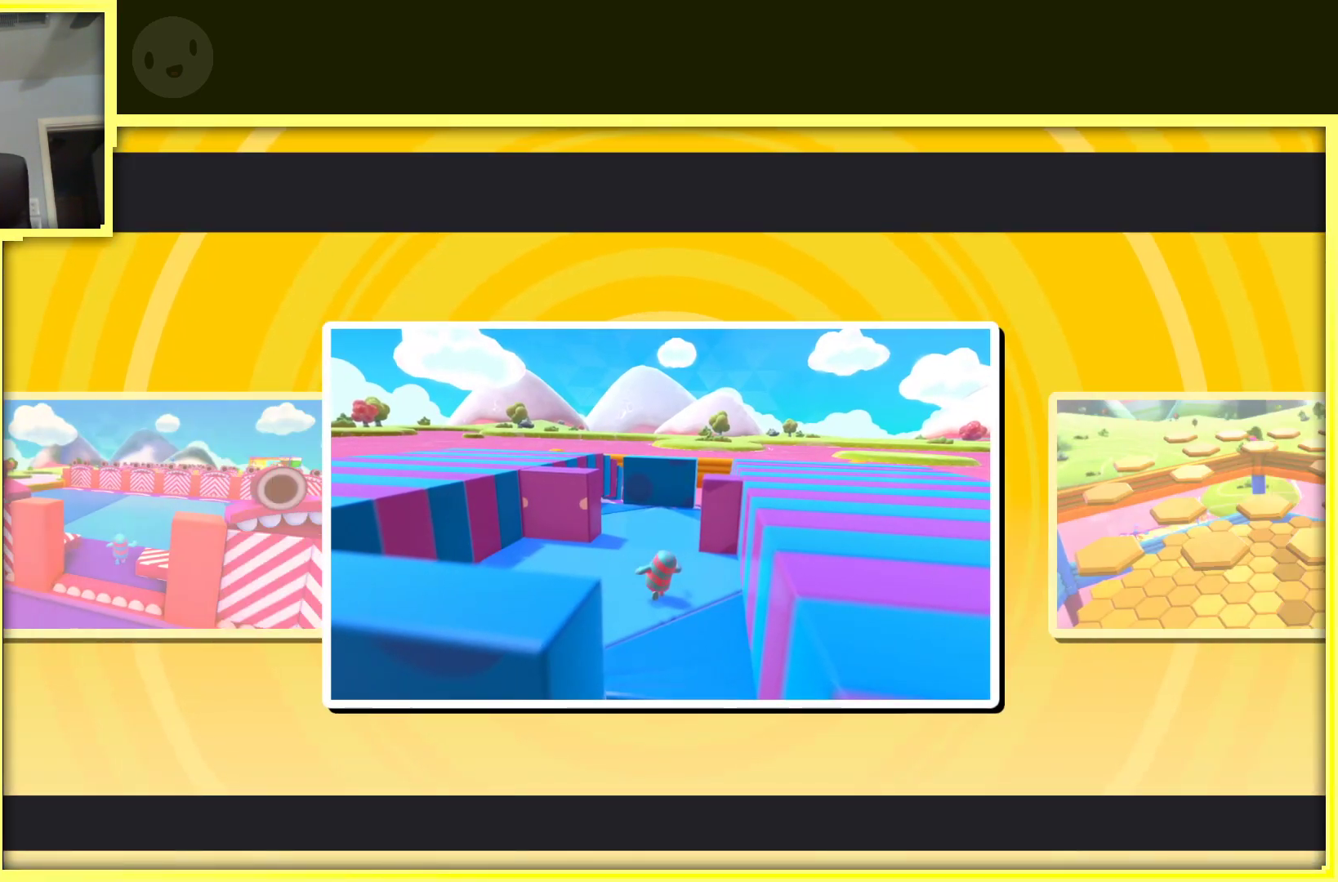
{"buttons": [], "left_stick": "center", "right_stick": "center", "events": [[300, "A", "down"], [467, "A", "up"]]}
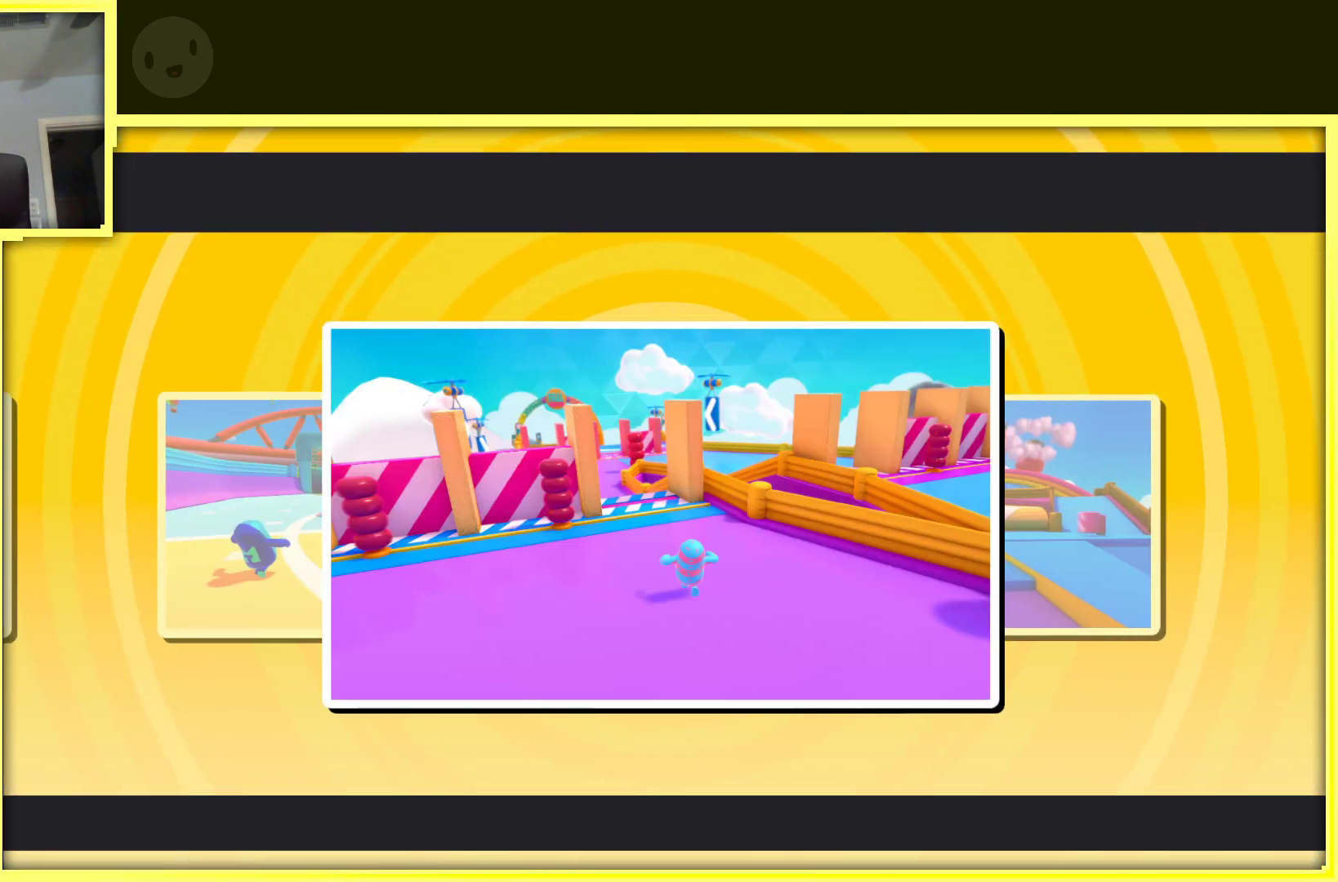
{"buttons": [], "left_stick": "center", "right_stick": "center", "events": [[183, "A", "down"], [350, "A", "up"]]}
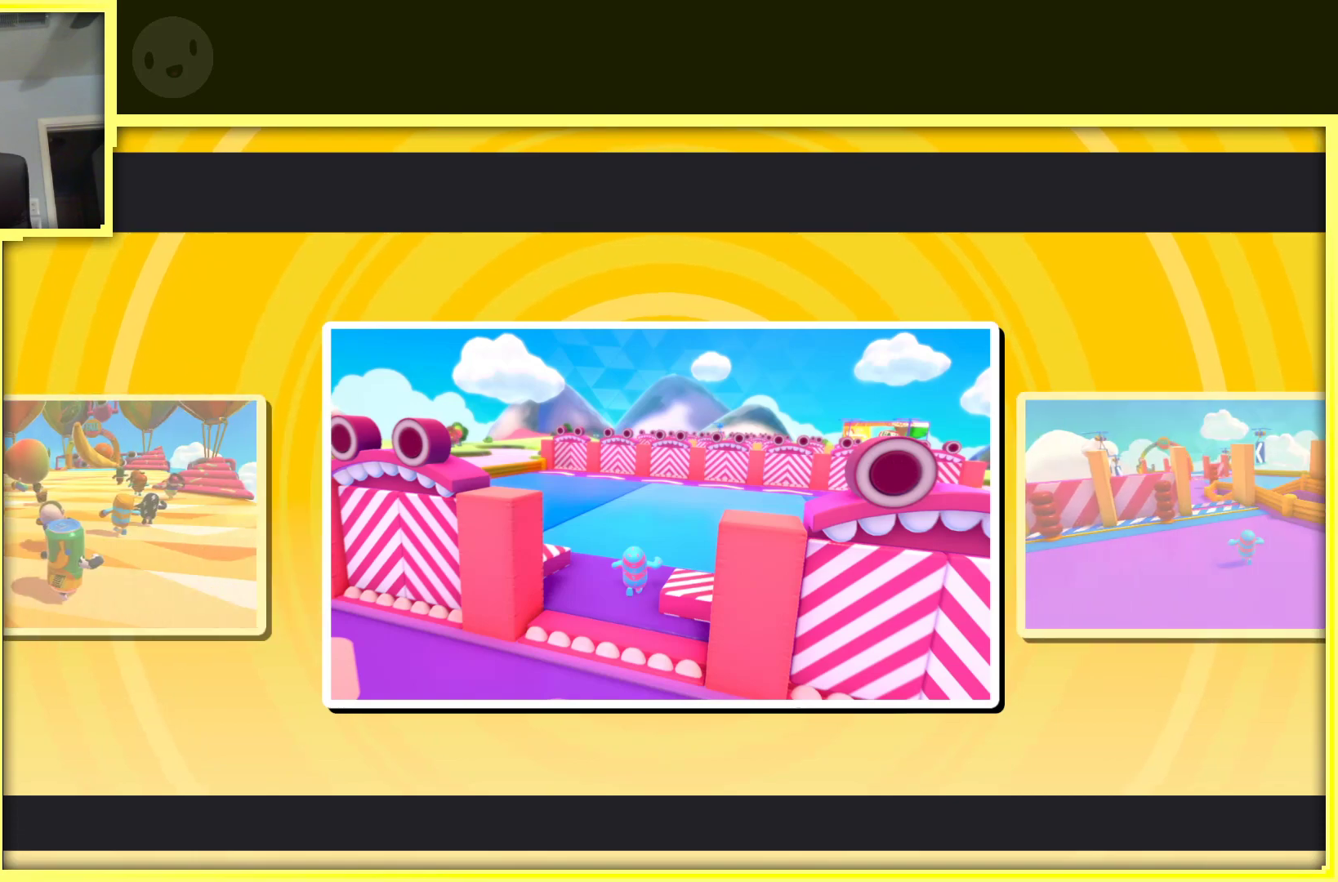
{"buttons": ["A"], "left_stick": "center", "right_stick": "center", "events": [[100, "A", "down"], [250, "A", "up"], [467, "A", "down"]]}
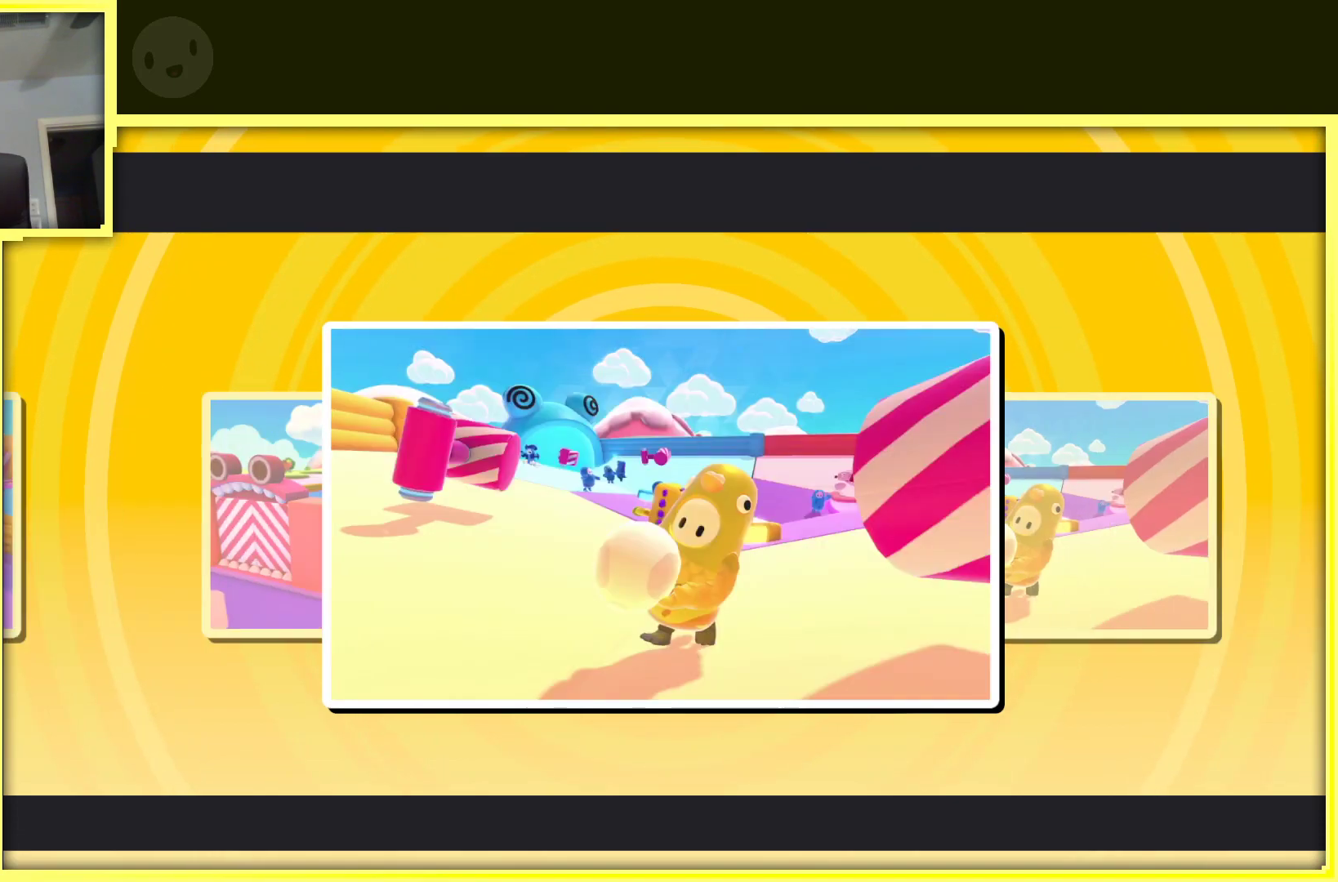
{"buttons": ["A"], "left_stick": "center", "right_stick": "center", "events": [[117, "A", "up"], [417, "A", "down"]]}
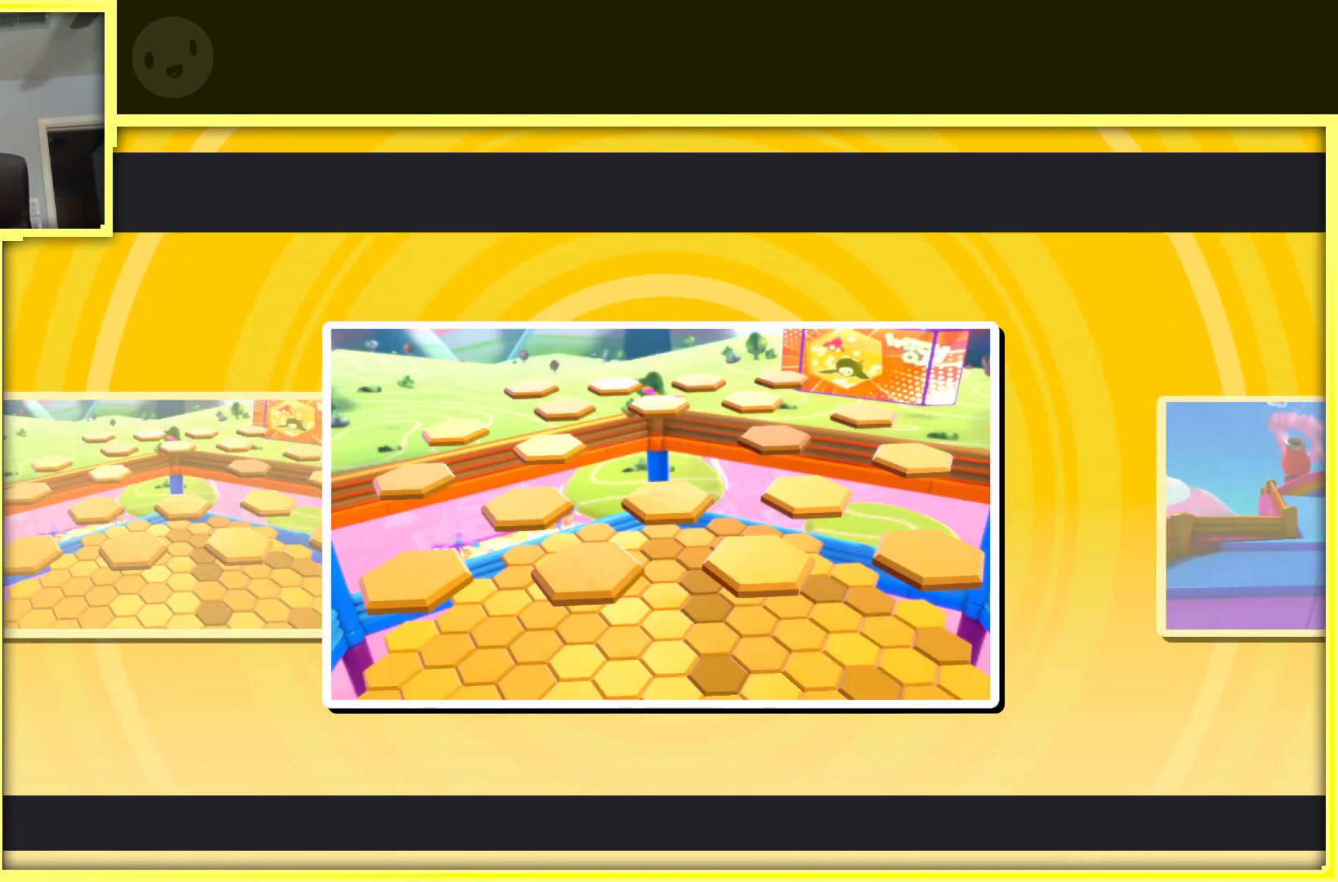
{"buttons": [], "left_stick": "center", "right_stick": "center", "events": [[83, "A", "up"], [267, "A", "down"], [450, "A", "up"]]}
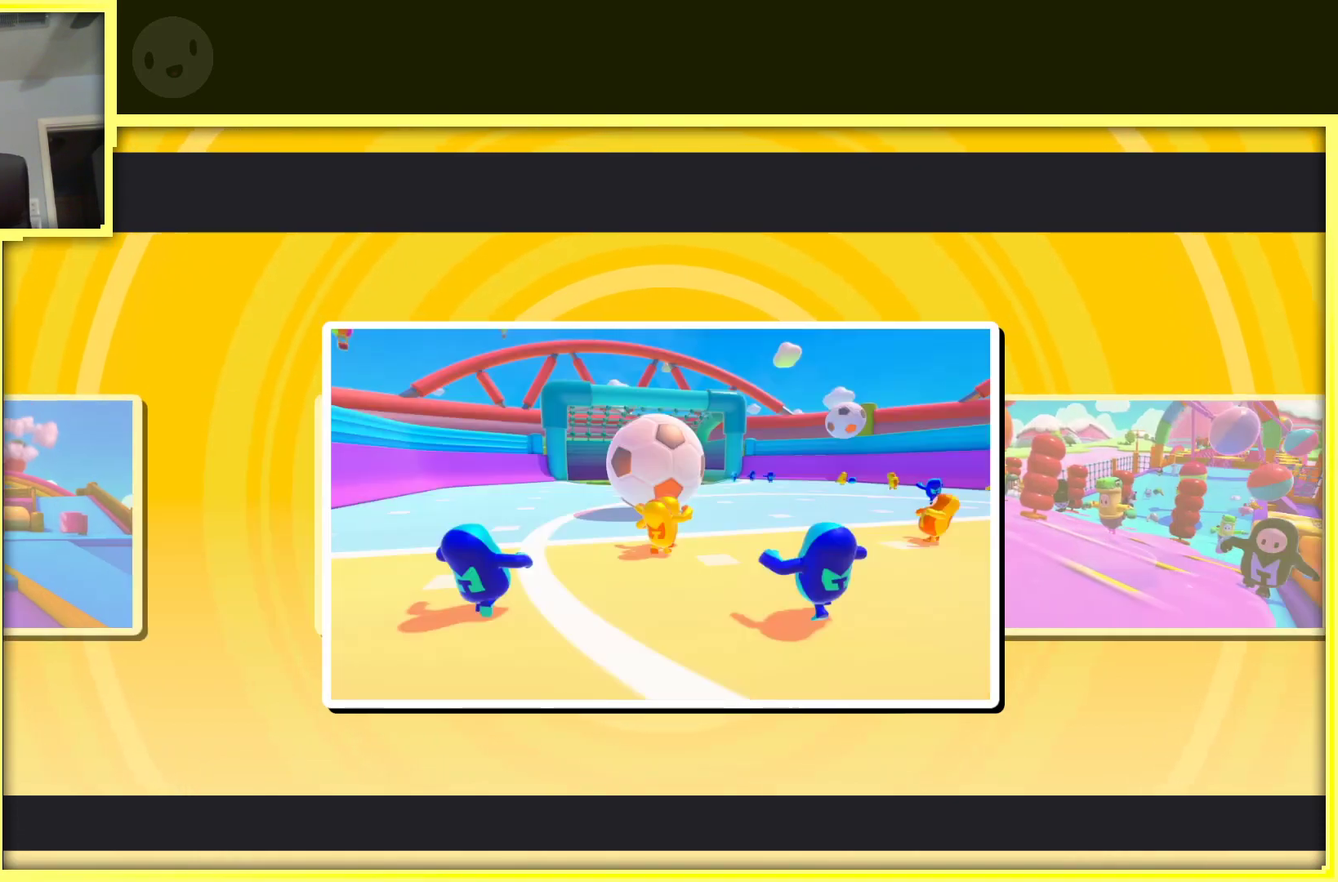
{"buttons": [], "left_stick": "center", "right_stick": "center", "events": [[150, "A", "down"], [317, "A", "up"]]}
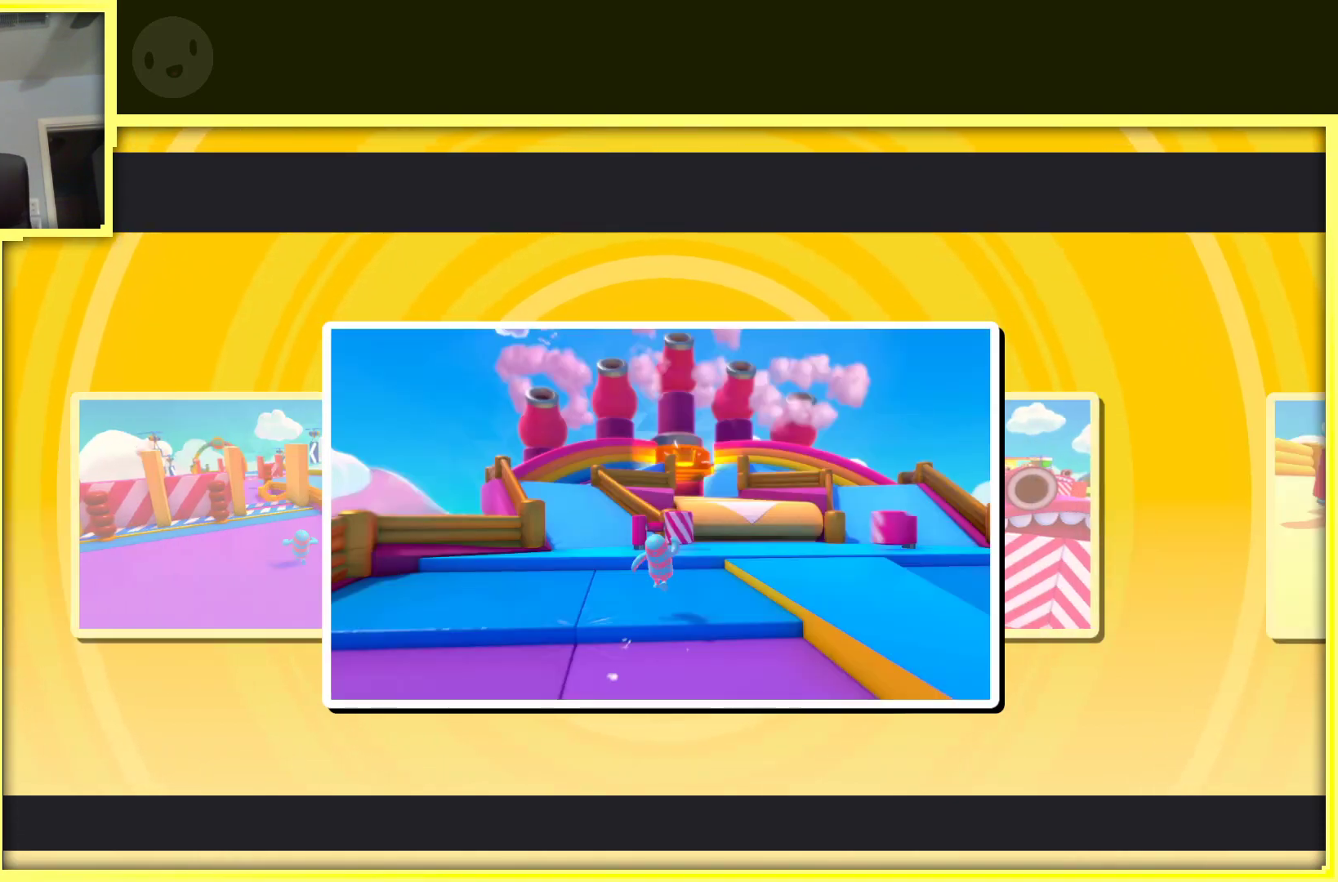
{"buttons": ["A"], "left_stick": "center", "right_stick": "center", "events": [[17, "A", "down"], [200, "A", "up"], [383, "A", "down"]]}
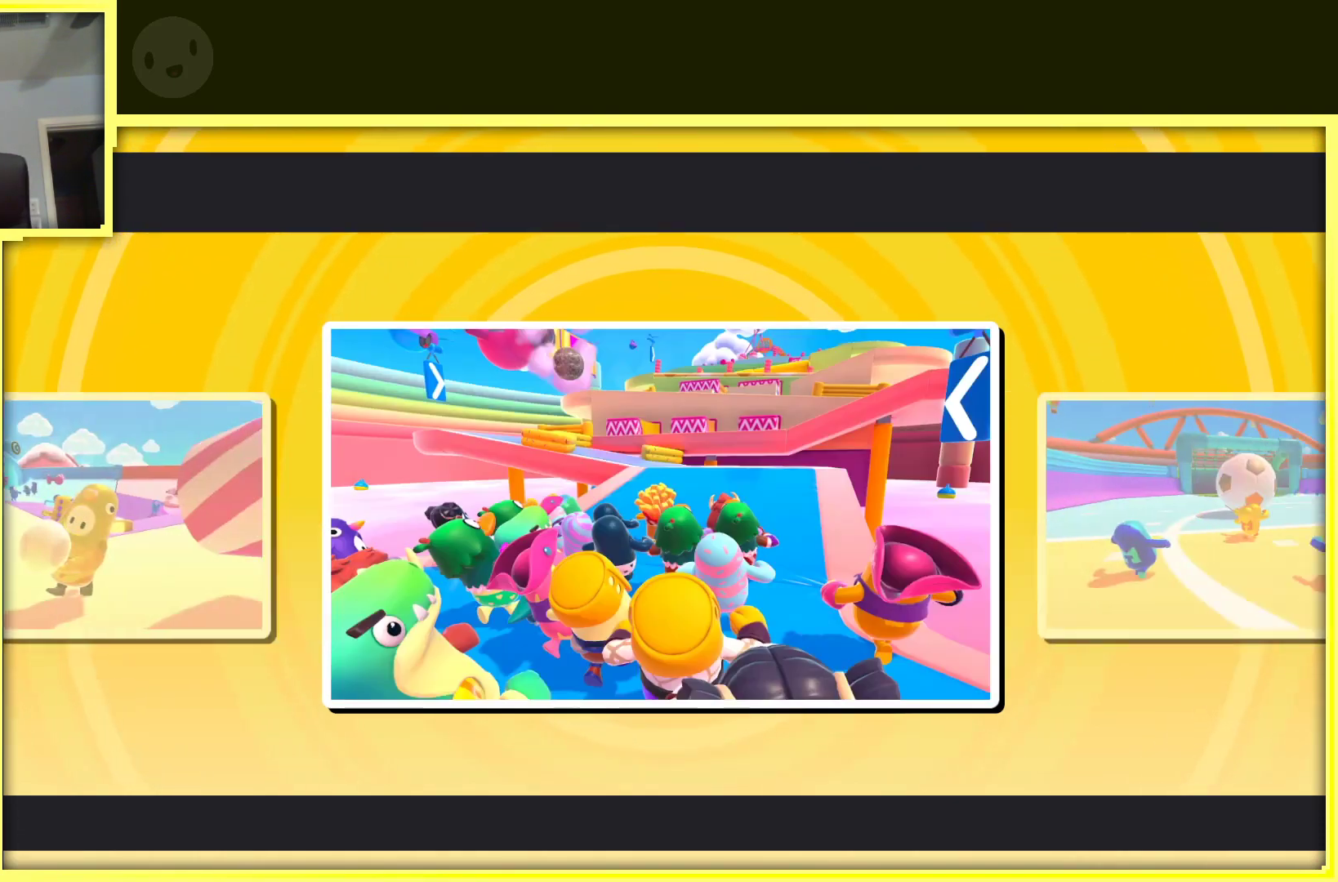
{"buttons": ["A"], "left_stick": "center", "right_stick": "center", "events": [[250, "A", "up"], [467, "A", "down"]]}
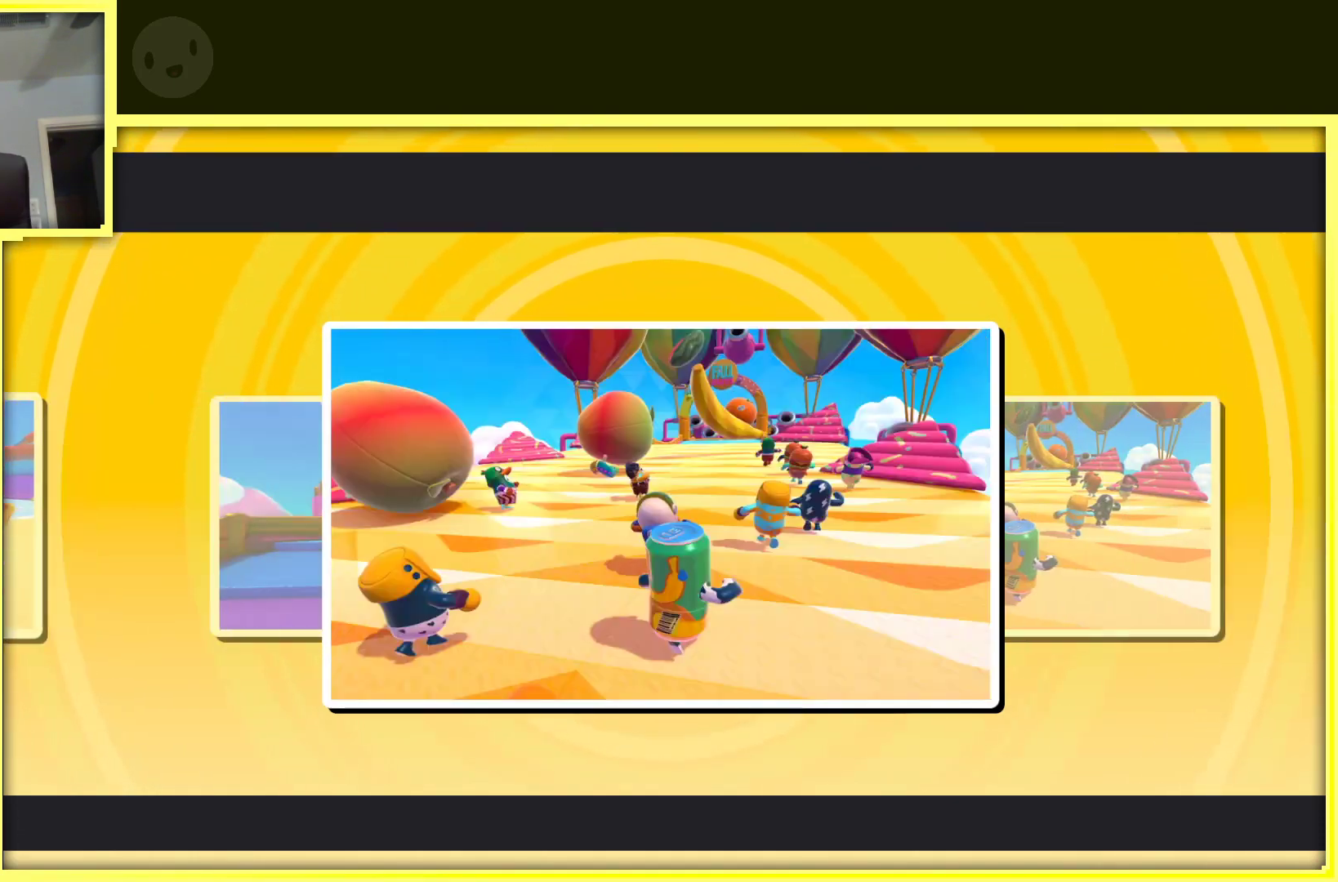
{"buttons": [], "left_stick": "down", "right_stick": "center", "events": [[150, "A", "up"], [183, "left_stick", "down"]]}
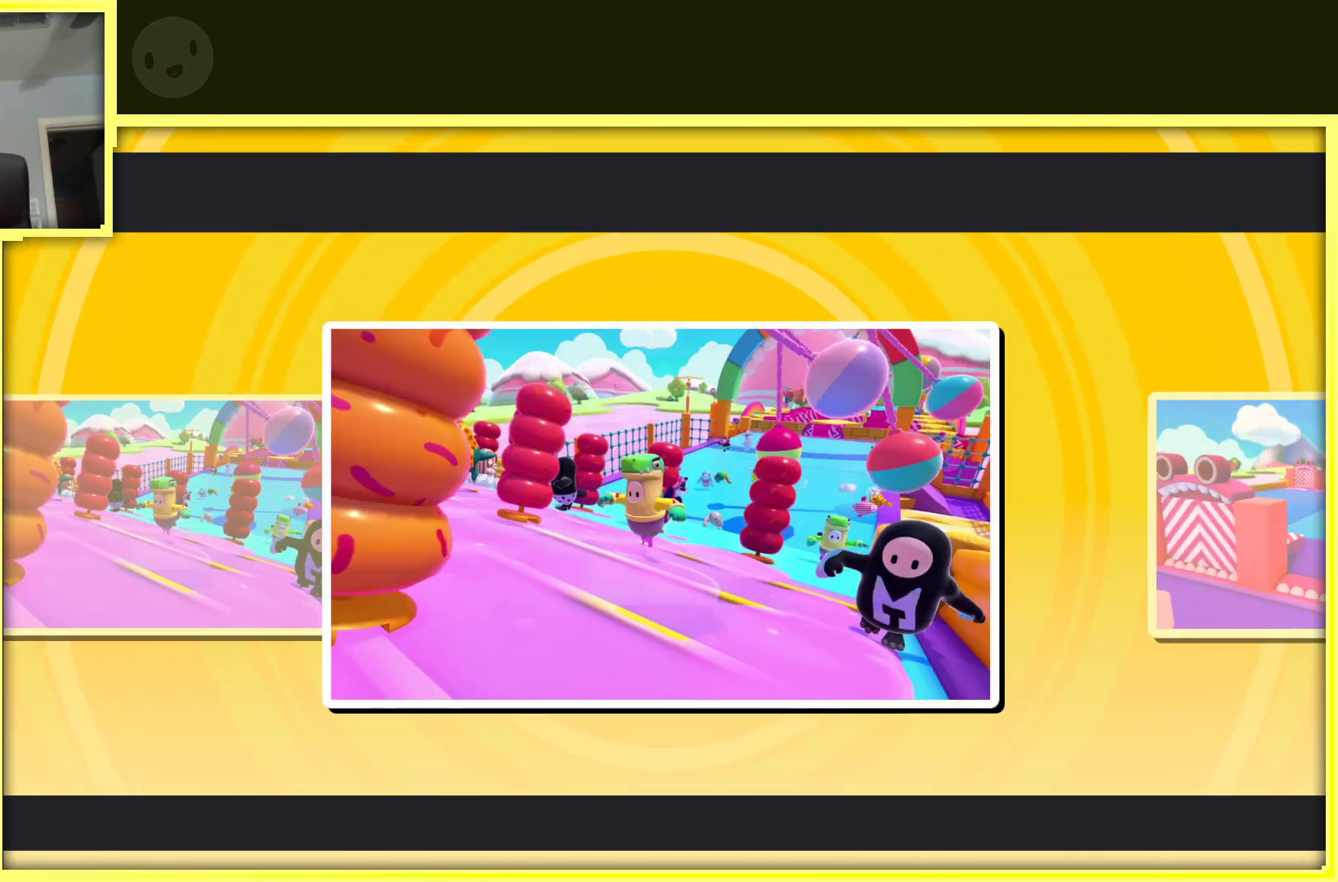
{"buttons": [], "left_stick": "down", "right_stick": "center", "events": []}
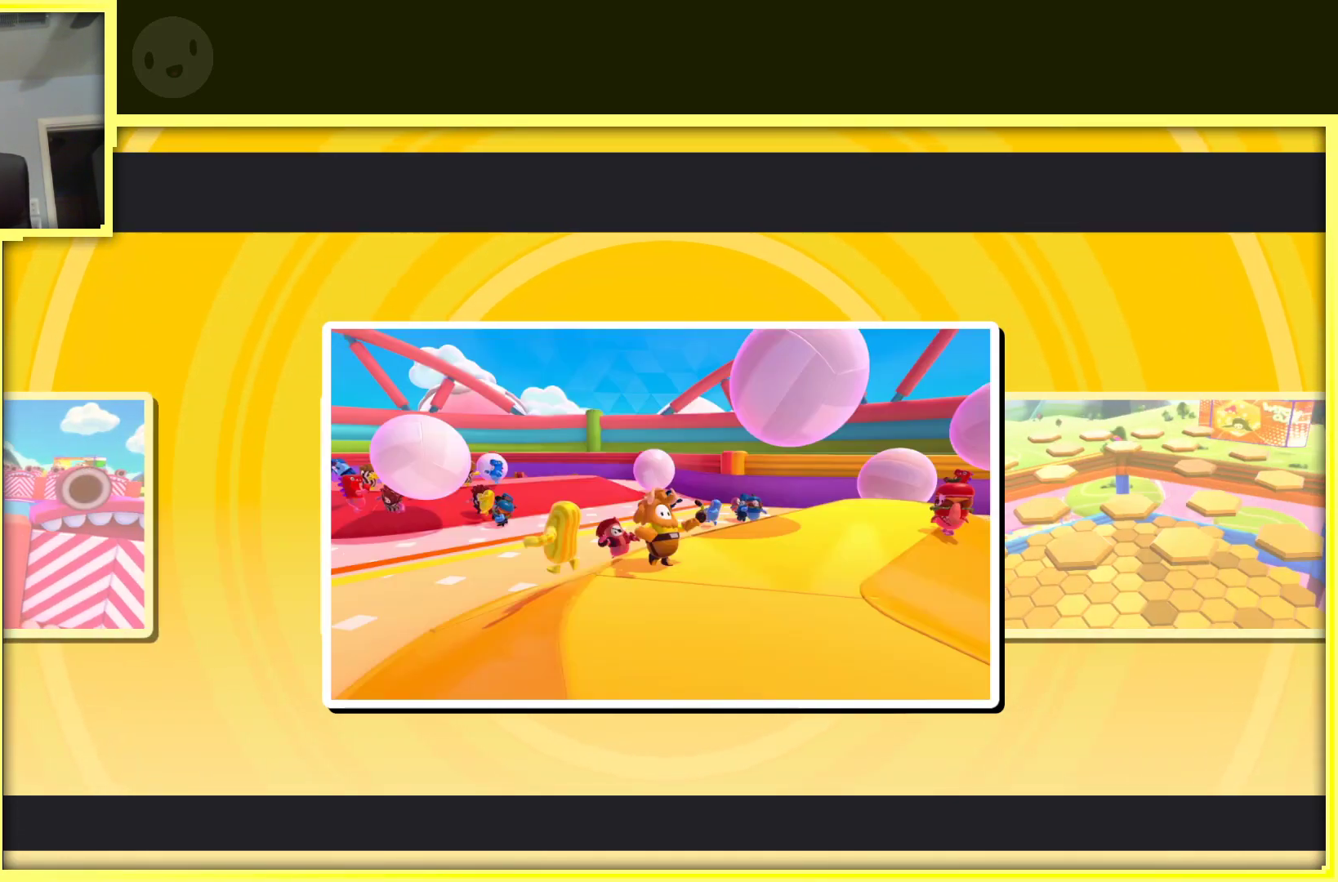
{"buttons": [], "left_stick": "down", "right_stick": "center", "events": []}
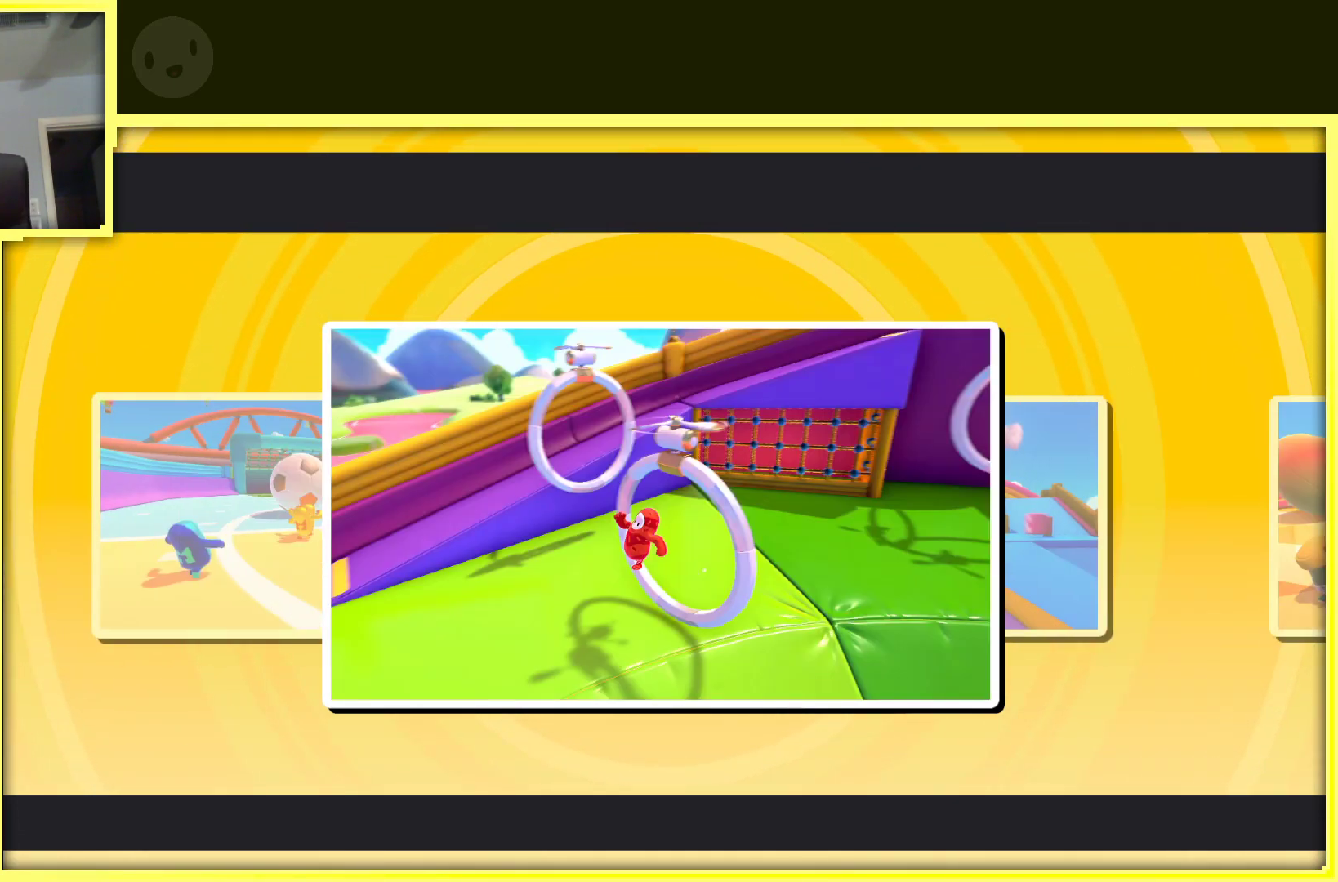
{"buttons": [], "left_stick": "center", "right_stick": "center", "events": [[300, "left_stick", "center"]]}
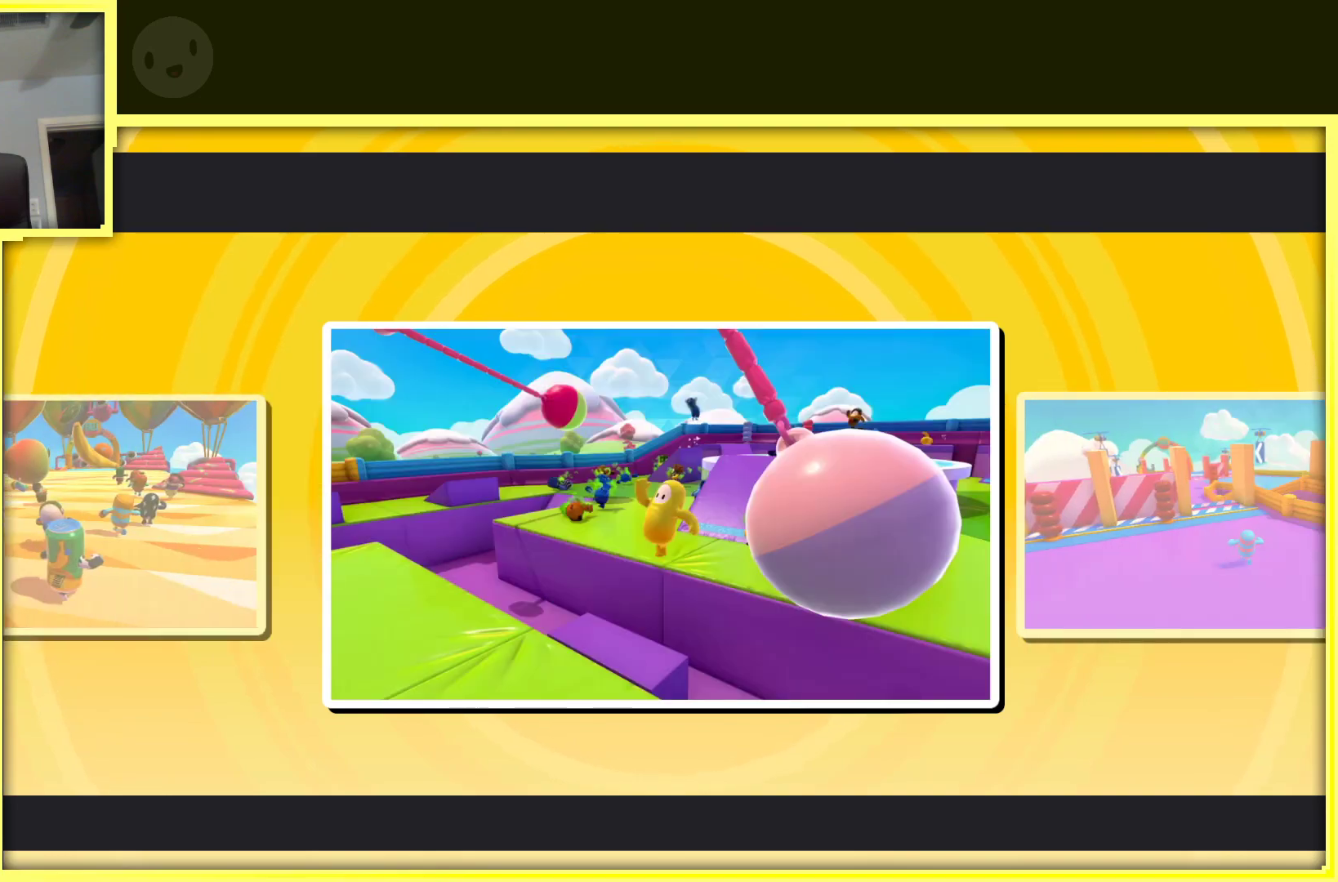
{"buttons": [], "left_stick": "center", "right_stick": "center", "events": []}
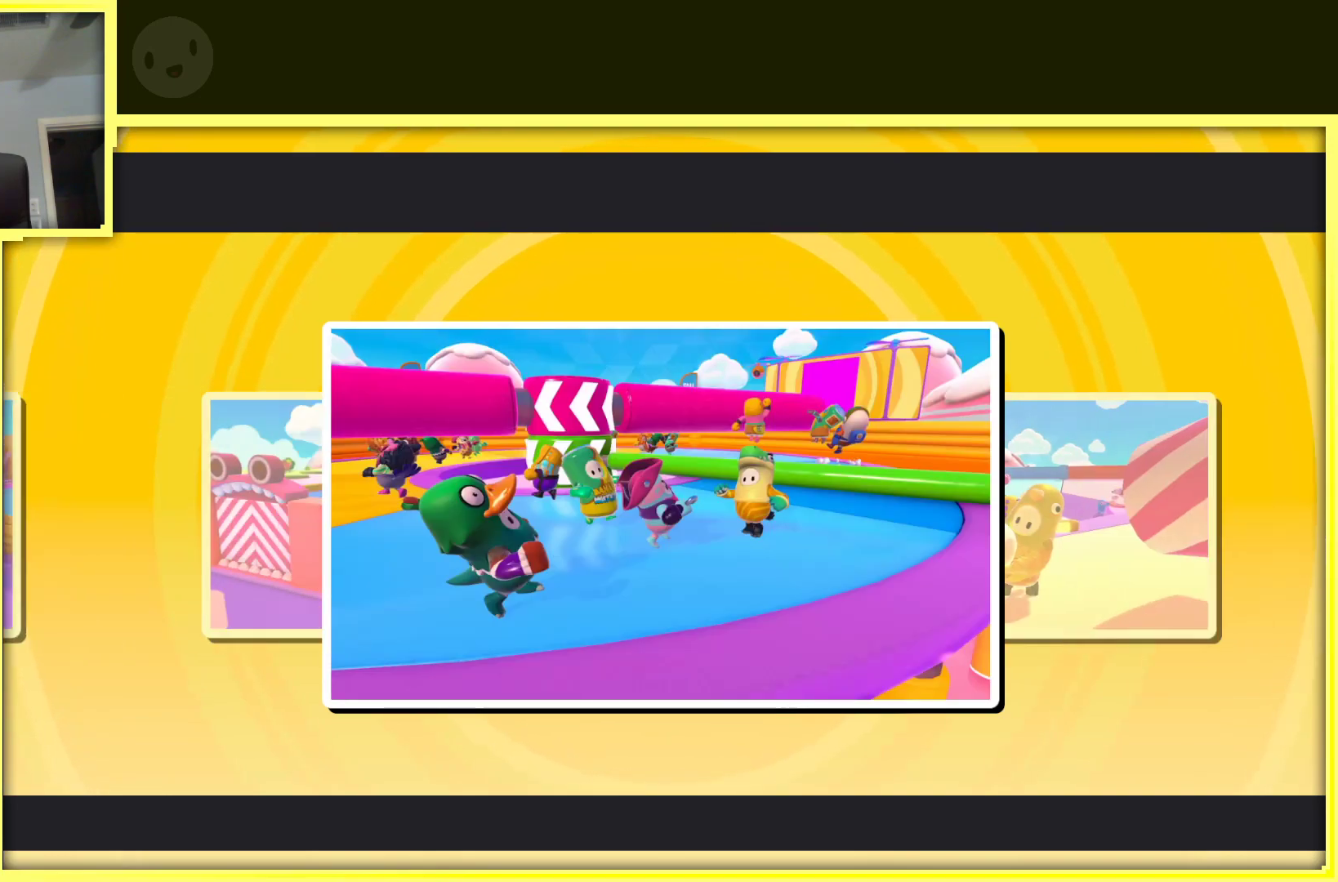
{"buttons": [], "left_stick": "center", "right_stick": "center", "events": []}
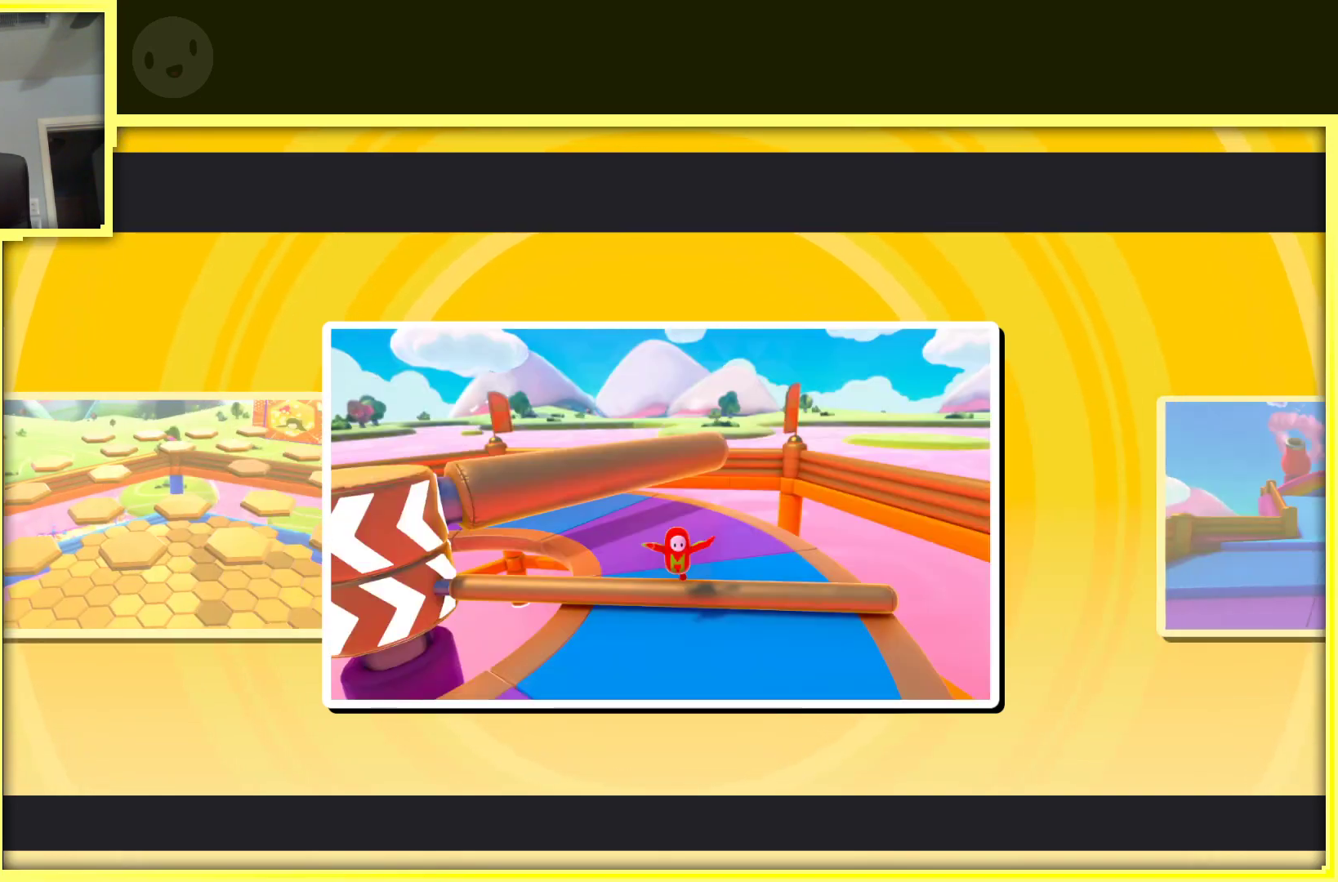
{"buttons": [], "left_stick": "center", "right_stick": "center", "events": []}
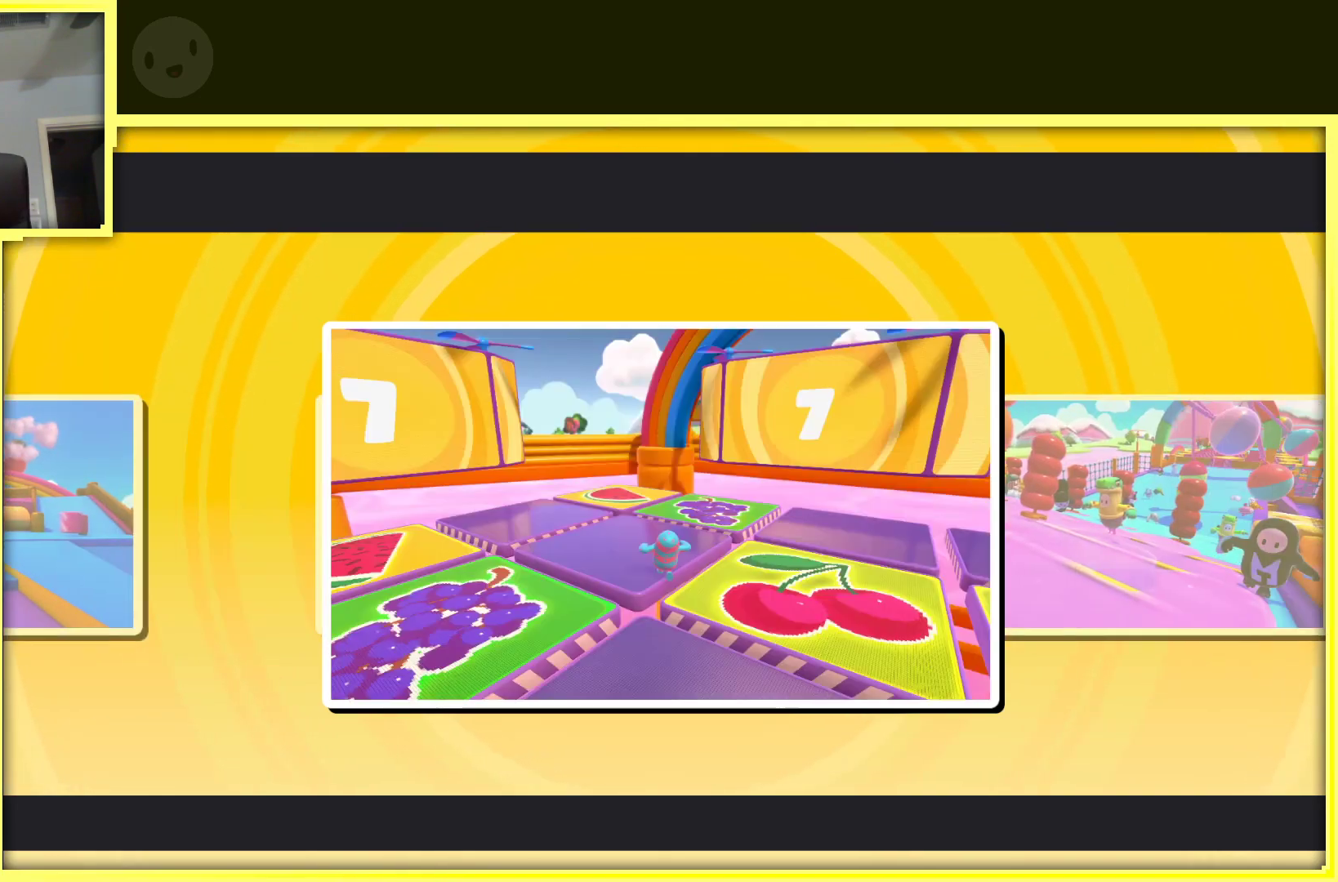
{"buttons": [], "left_stick": "center", "right_stick": "center", "events": []}
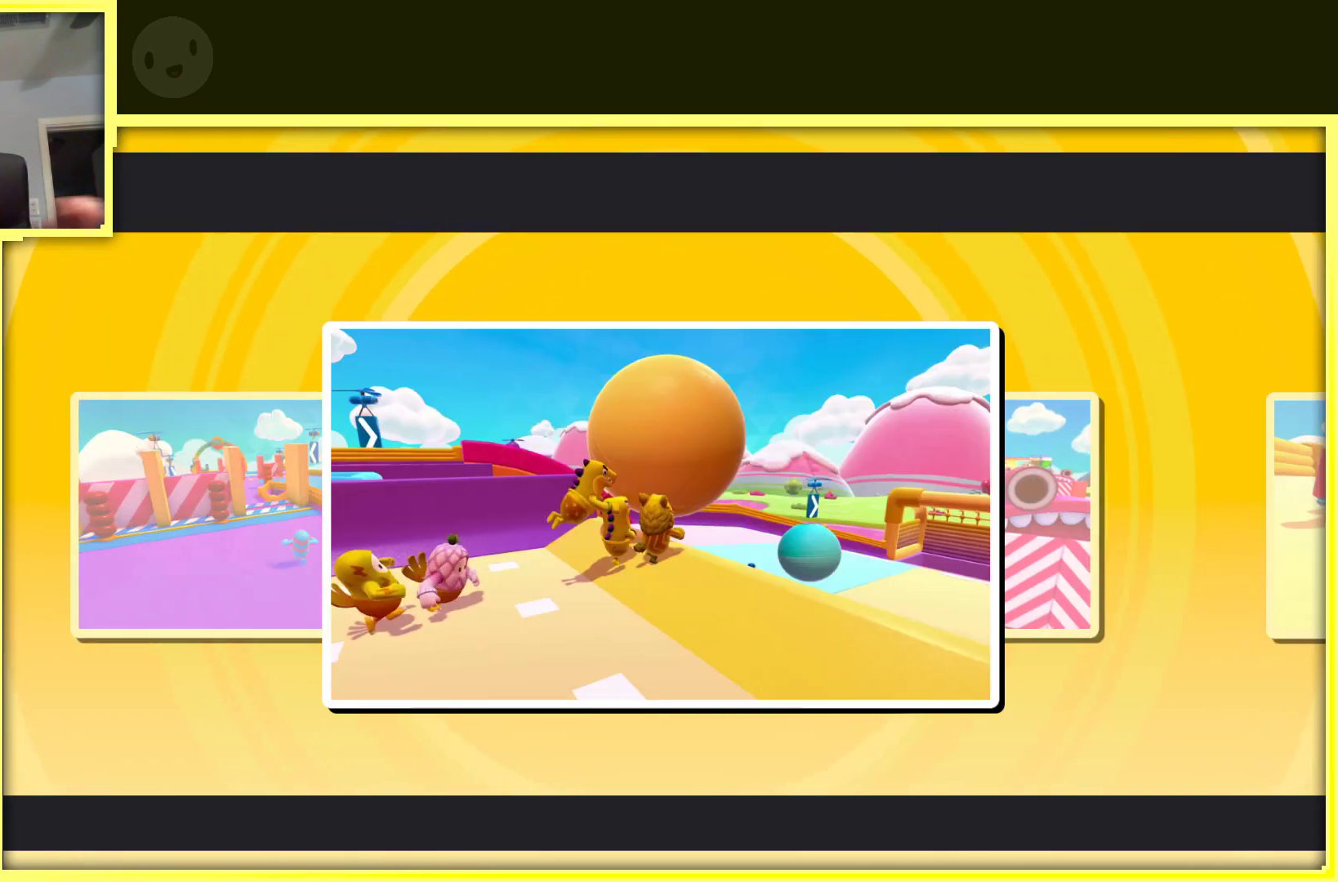
{"buttons": [], "left_stick": "center", "right_stick": "center", "events": []}
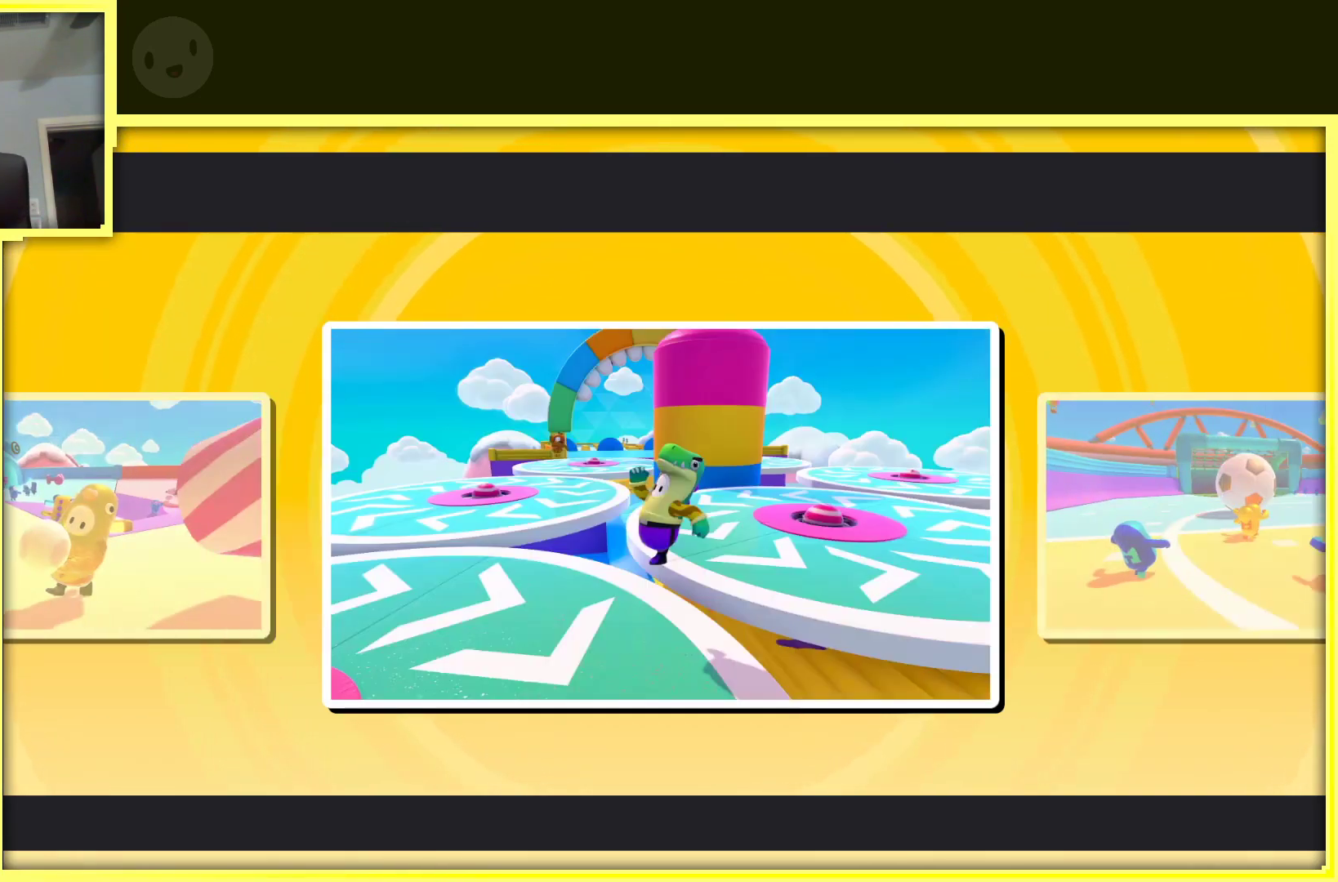
{"buttons": [], "left_stick": "center", "right_stick": "center", "events": []}
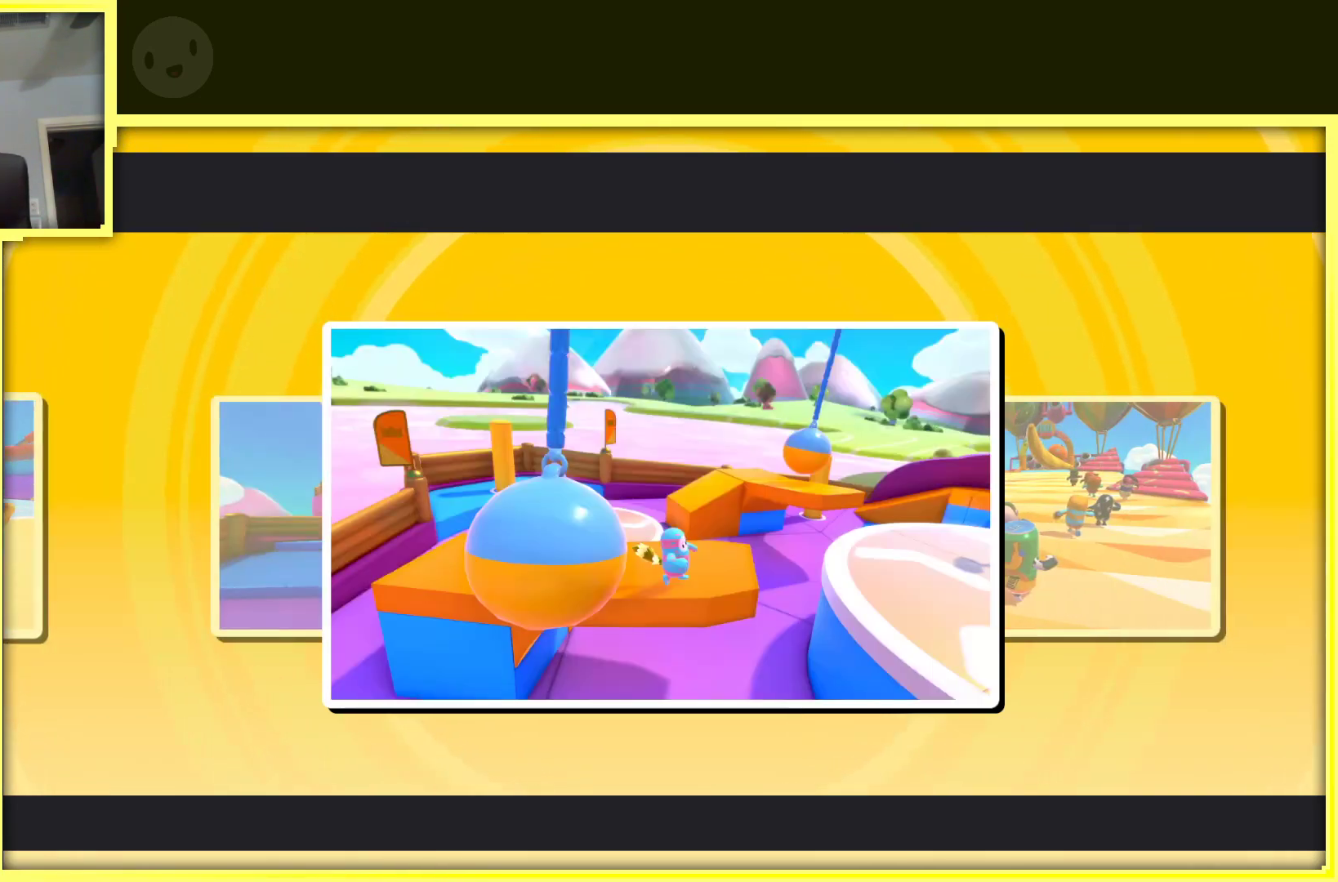
{"buttons": [], "left_stick": "center", "right_stick": "center", "events": []}
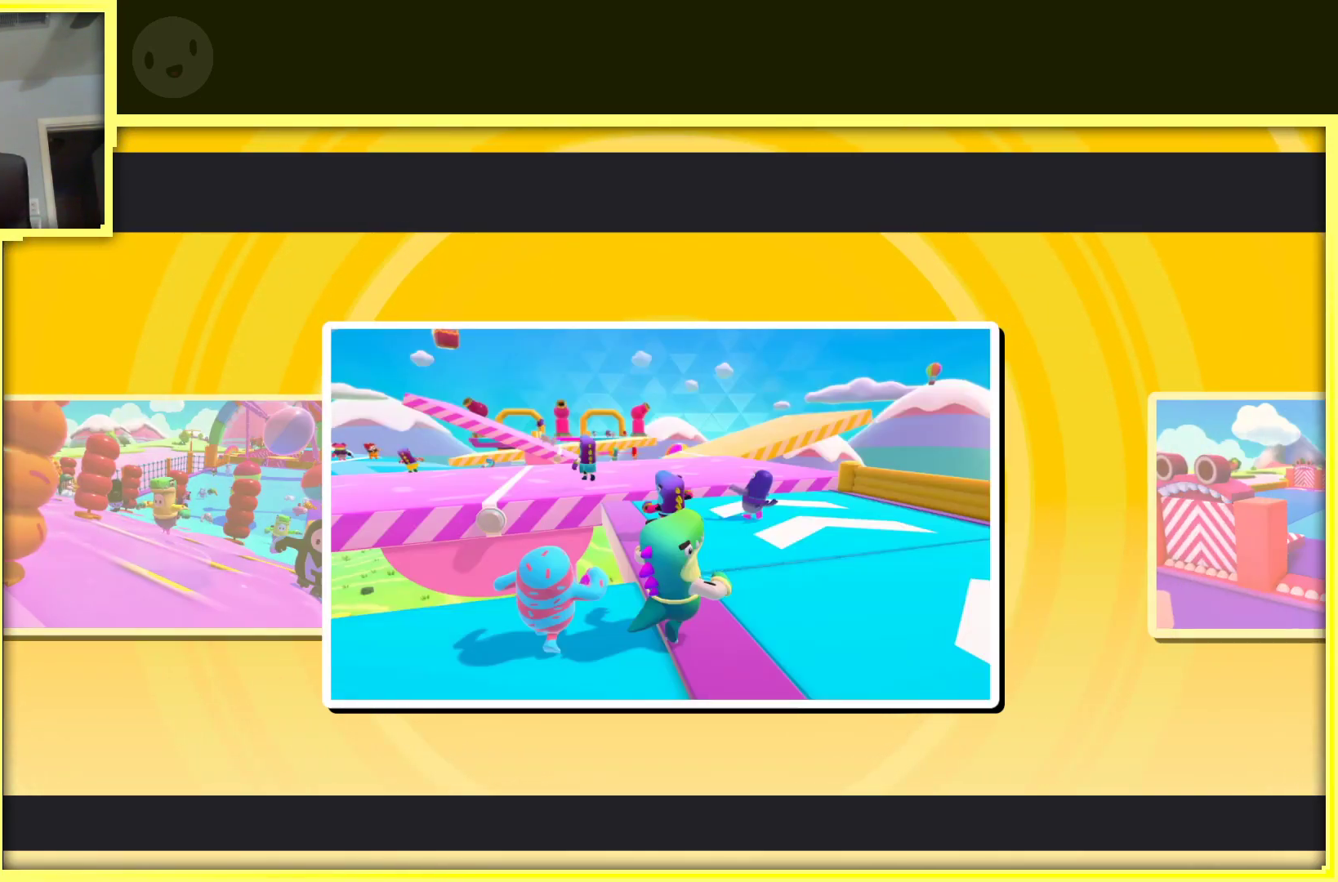
{"buttons": [], "left_stick": "center", "right_stick": "center", "events": []}
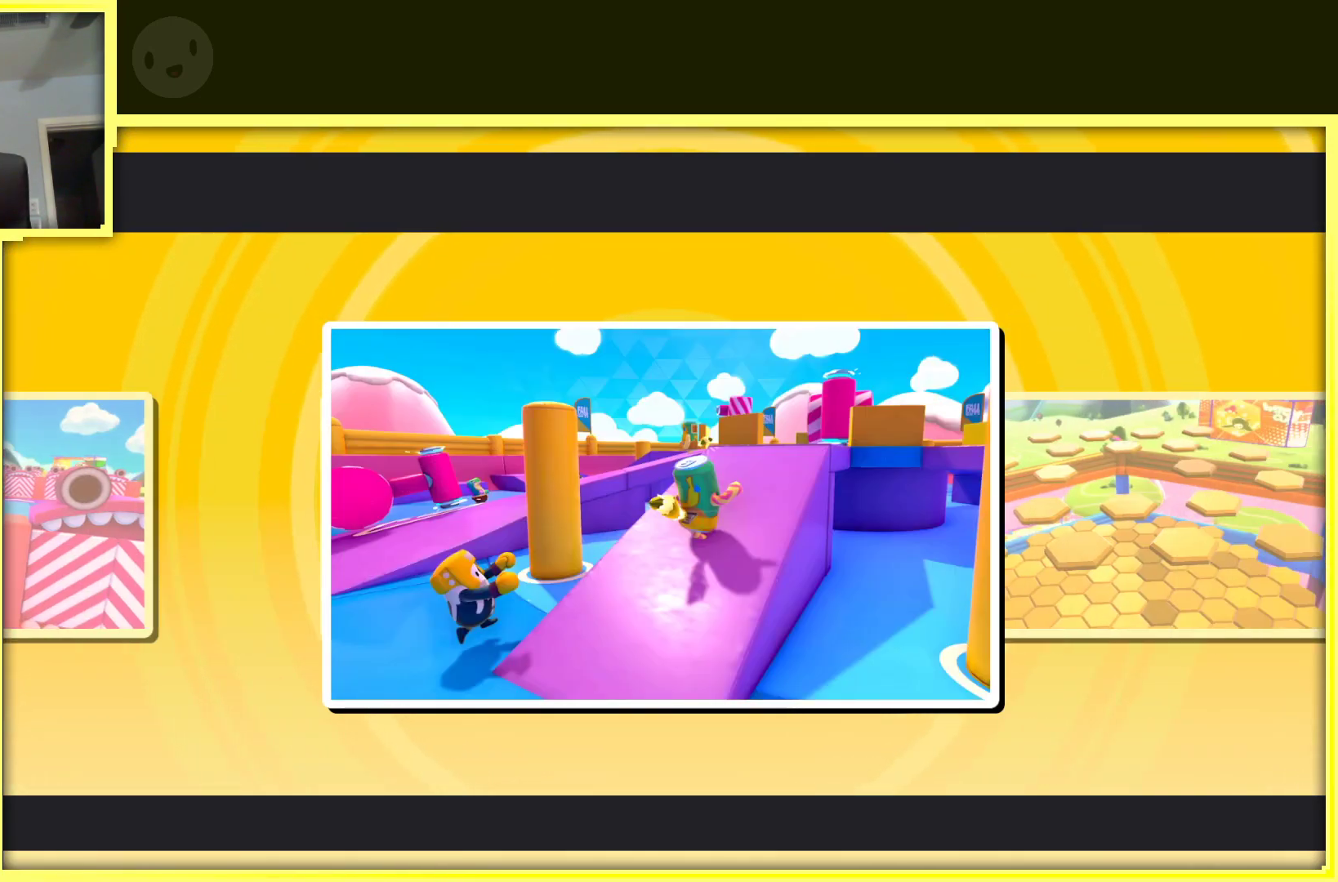
{"buttons": [], "left_stick": "center", "right_stick": "center", "events": []}
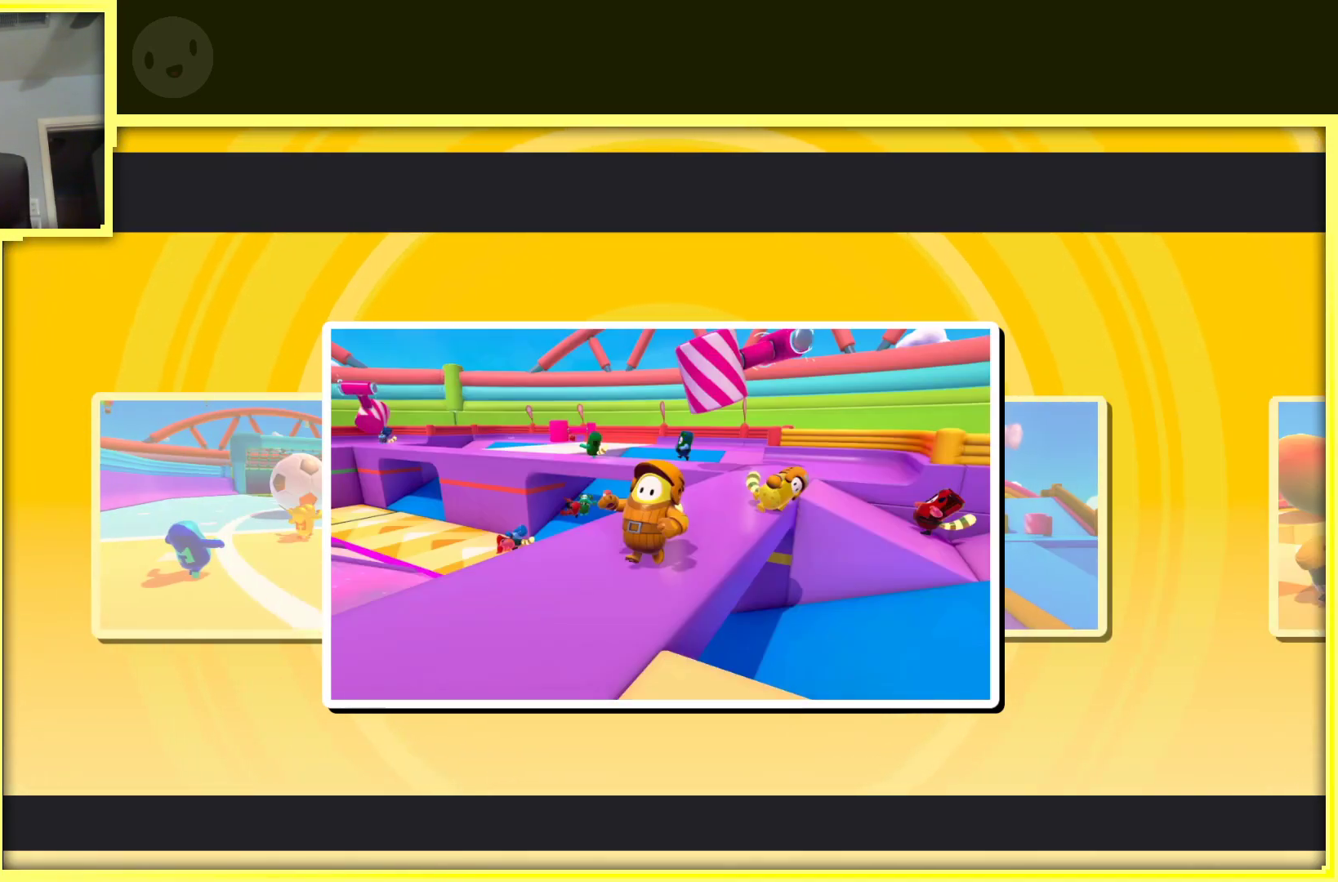
{"buttons": [], "left_stick": "center", "right_stick": "center", "events": []}
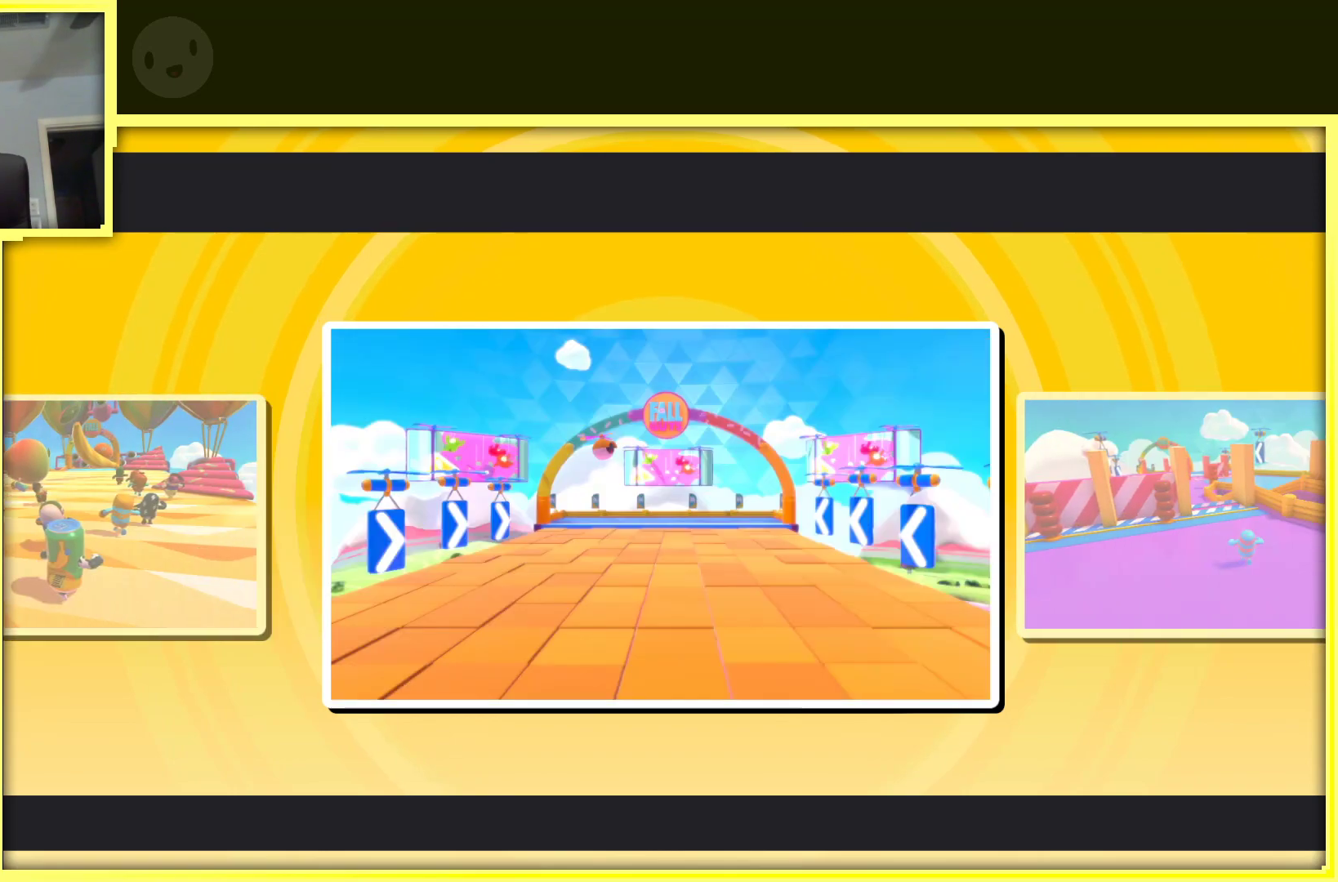
{"buttons": [], "left_stick": "down", "right_stick": "center", "events": [[367, "left_stick", "down"]]}
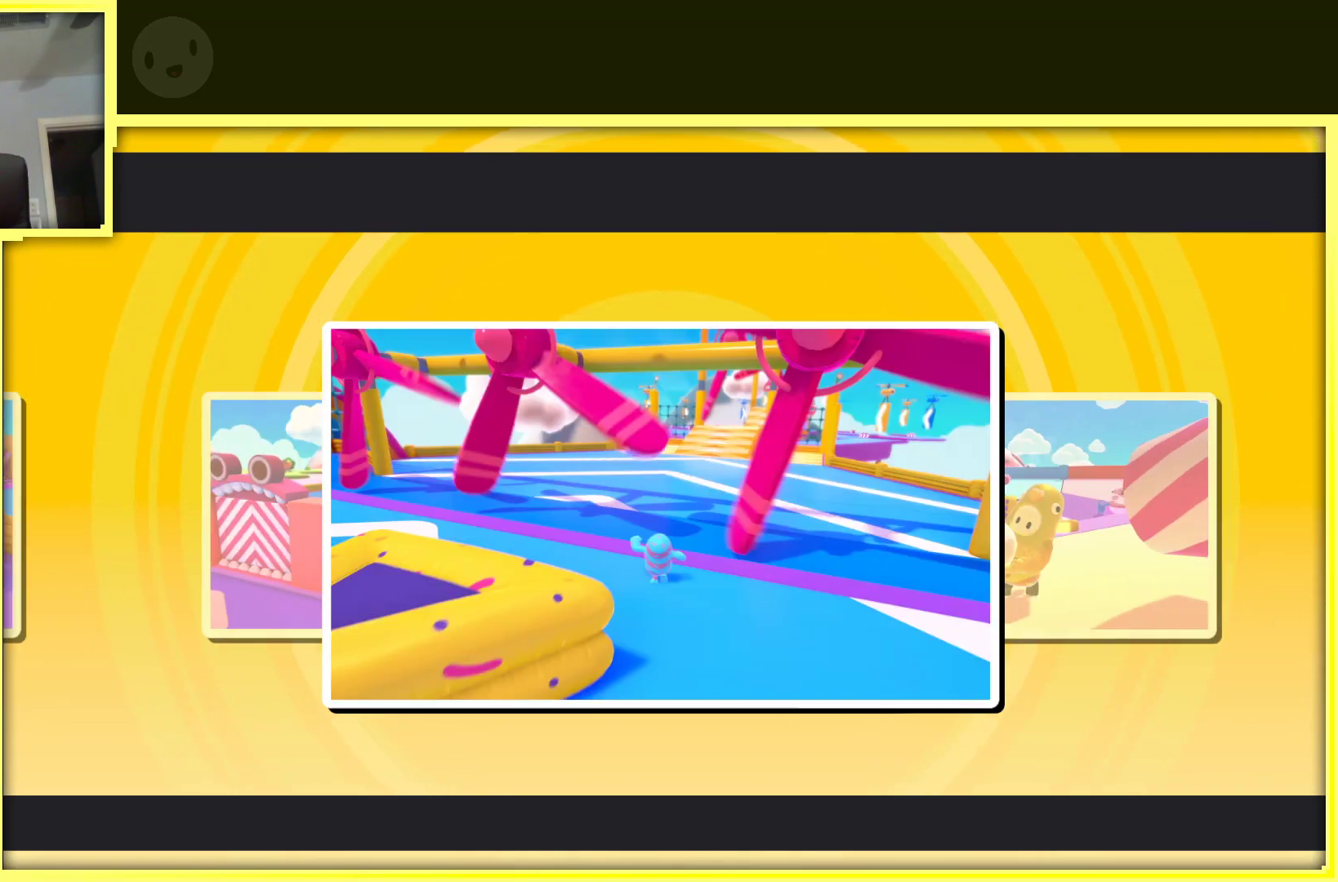
{"buttons": [], "left_stick": "up", "right_stick": "center", "events": [[250, "left_stick", "down-left"], [400, "left_stick", "up-left"], [450, "left_stick", "up"]]}
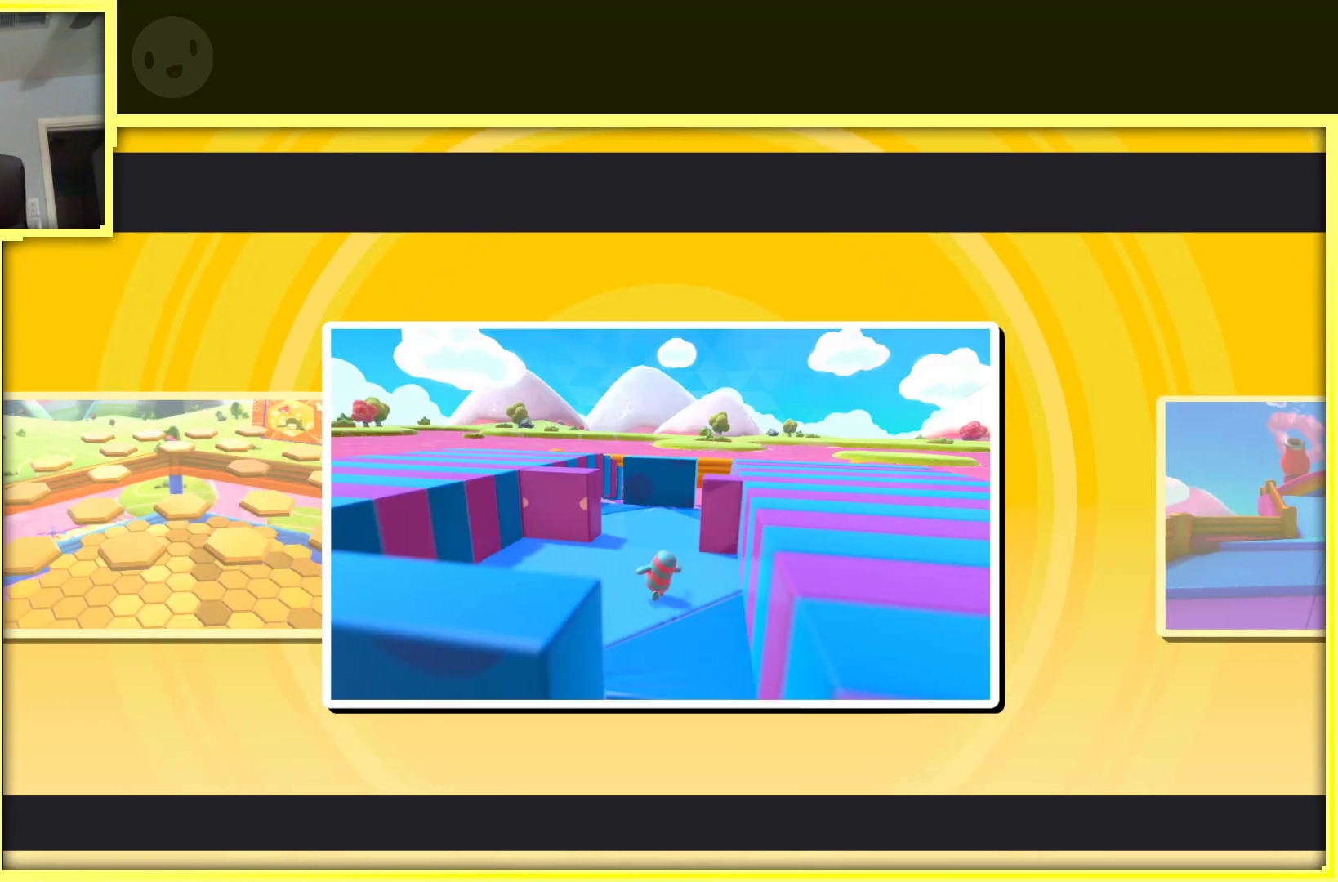
{"buttons": [], "left_stick": "up", "right_stick": "center", "events": []}
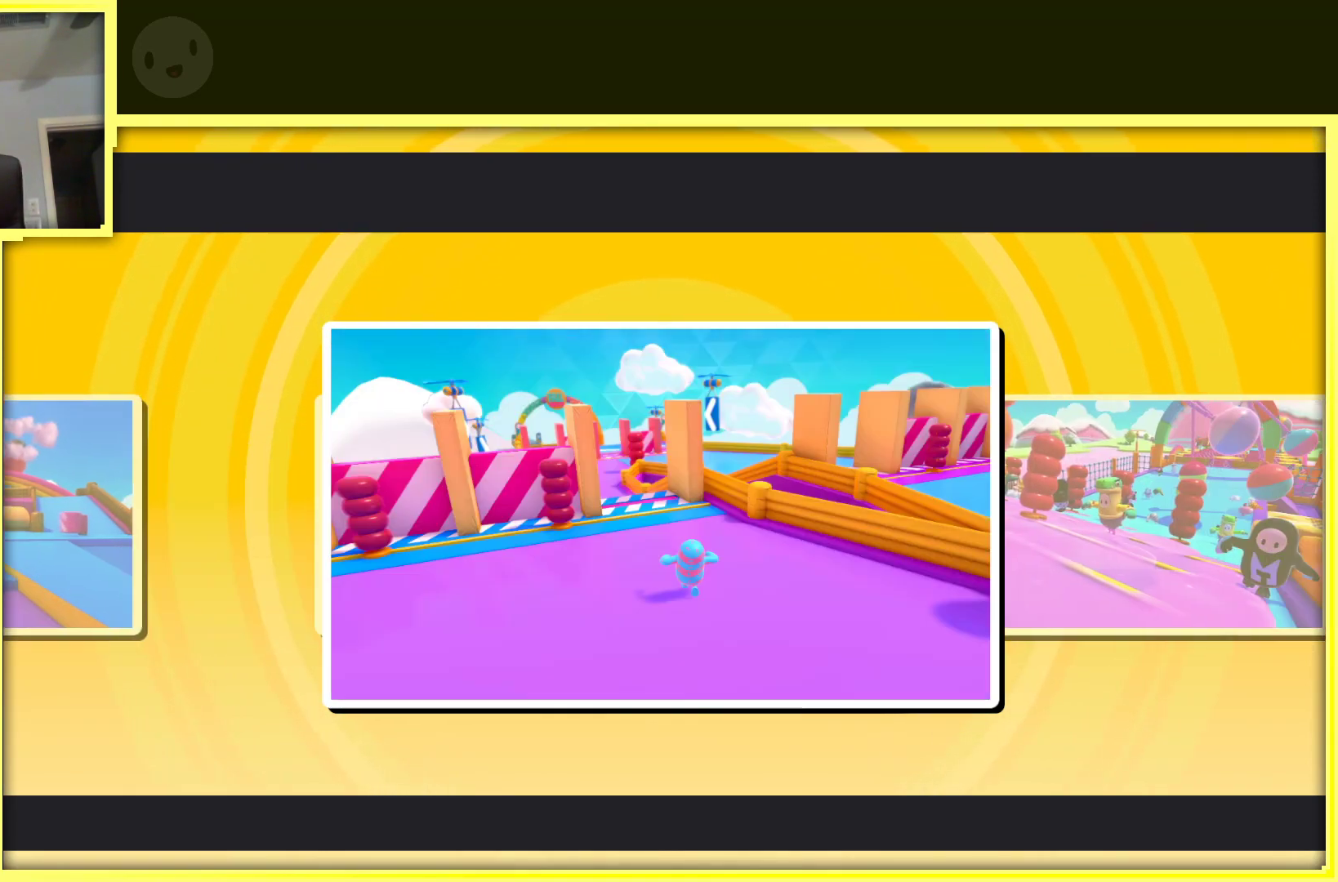
{"buttons": [], "left_stick": "down", "right_stick": "center", "events": [[200, "left_stick", "left"], [250, "left_stick", "down-left"], [367, "left_stick", "down"]]}
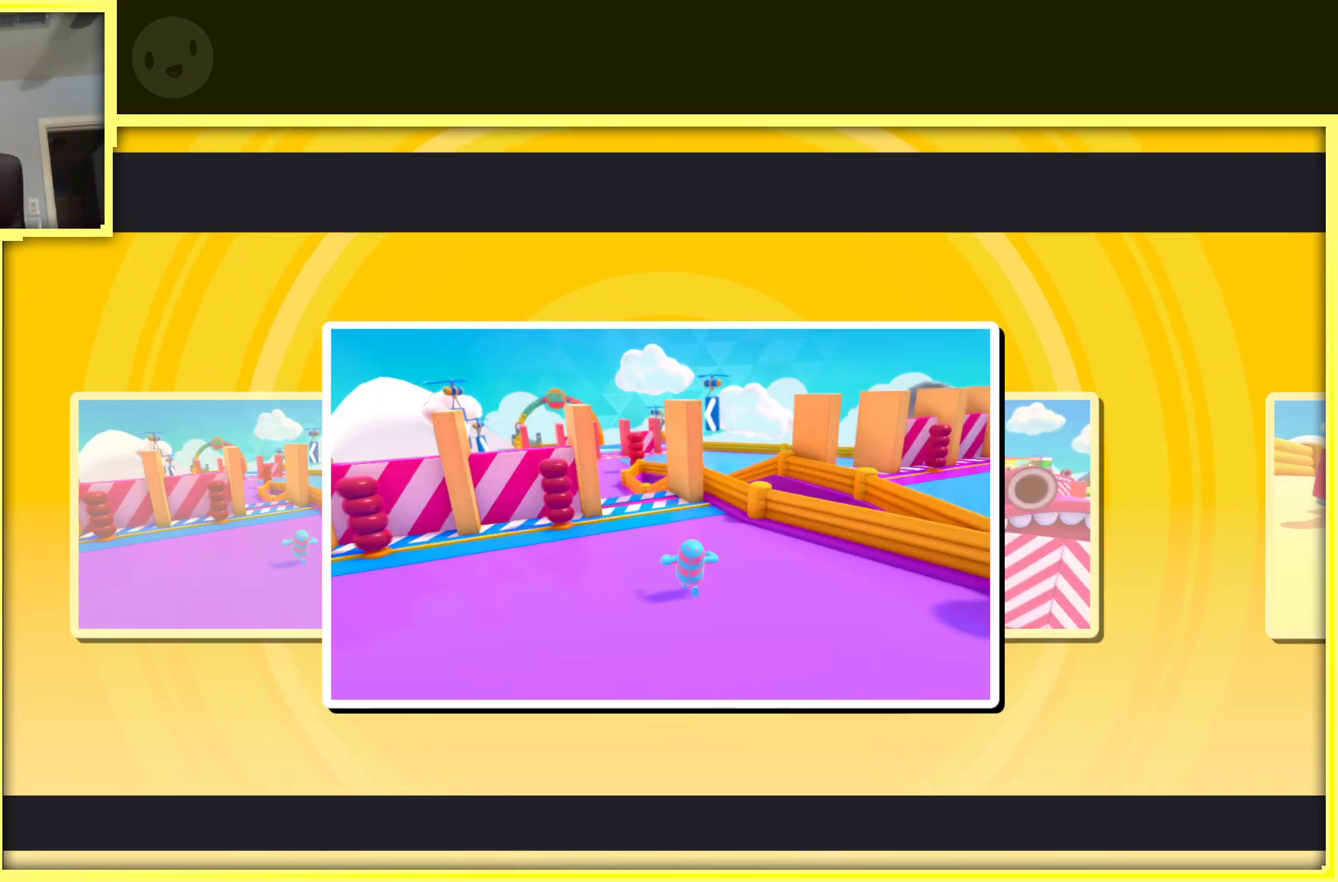
{"buttons": [], "left_stick": "left", "right_stick": "center", "events": [[83, "left_stick", "right"], [167, "left_stick", "up-right"], [267, "left_stick", "up"], [400, "left_stick", "left"]]}
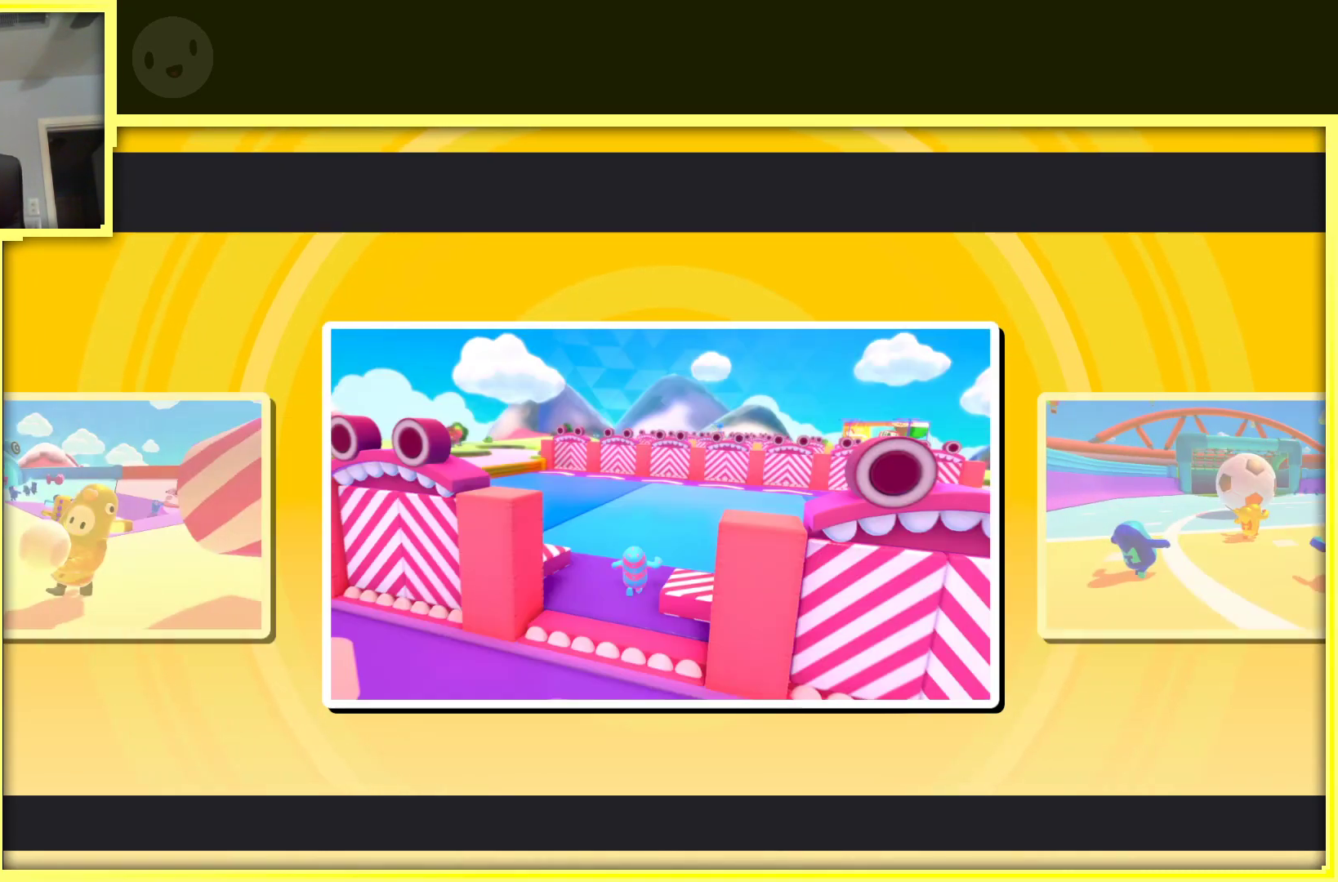
{"buttons": [], "left_stick": "up-left", "right_stick": "center", "events": [[33, "left_stick", "down"], [167, "left_stick", "right"], [300, "left_stick", "up-right"], [500, "left_stick", "up-left"]]}
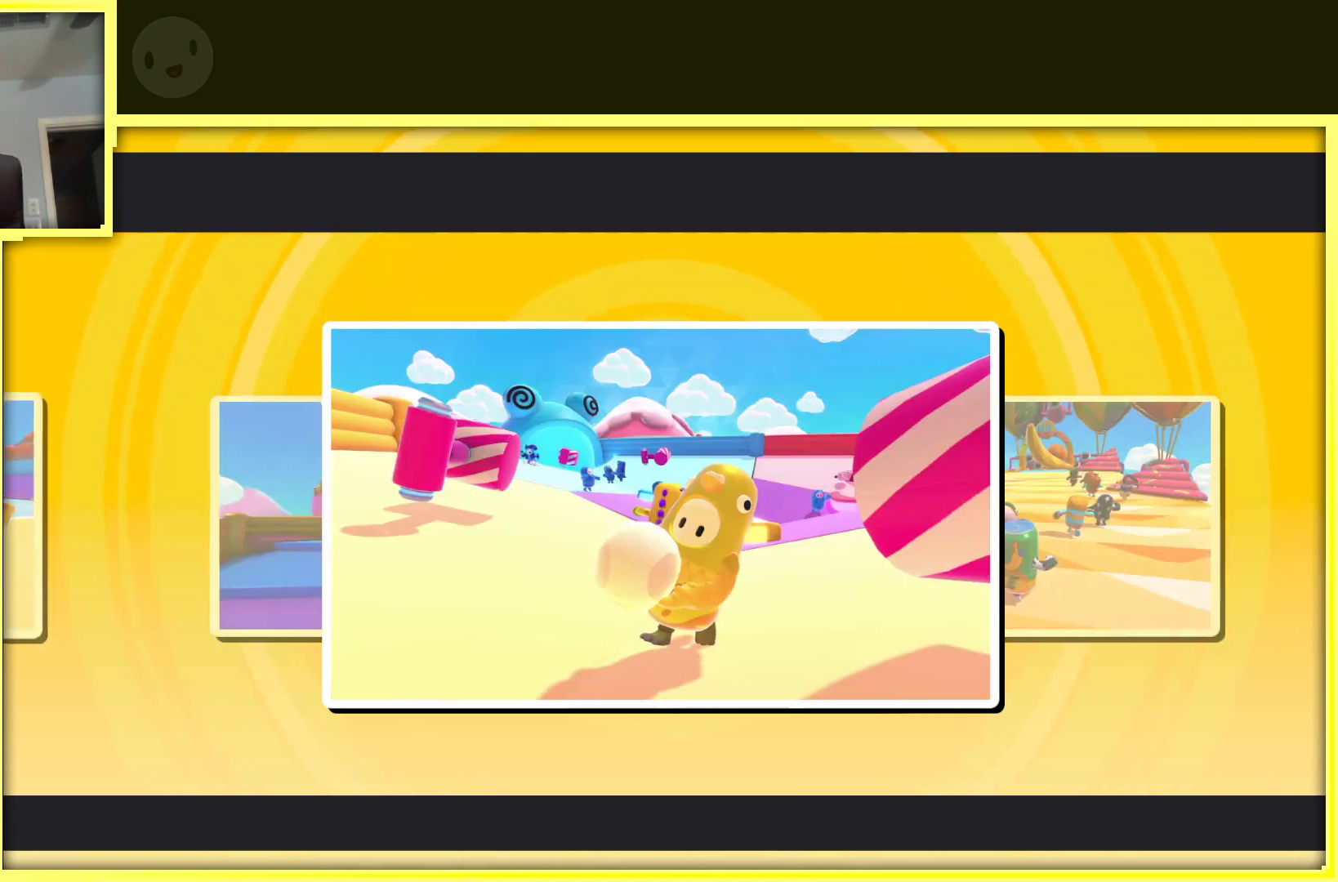
{"buttons": [], "left_stick": "right", "right_stick": "center", "events": [[67, "left_stick", "left"], [250, "left_stick", "down"], [383, "left_stick", "right"]]}
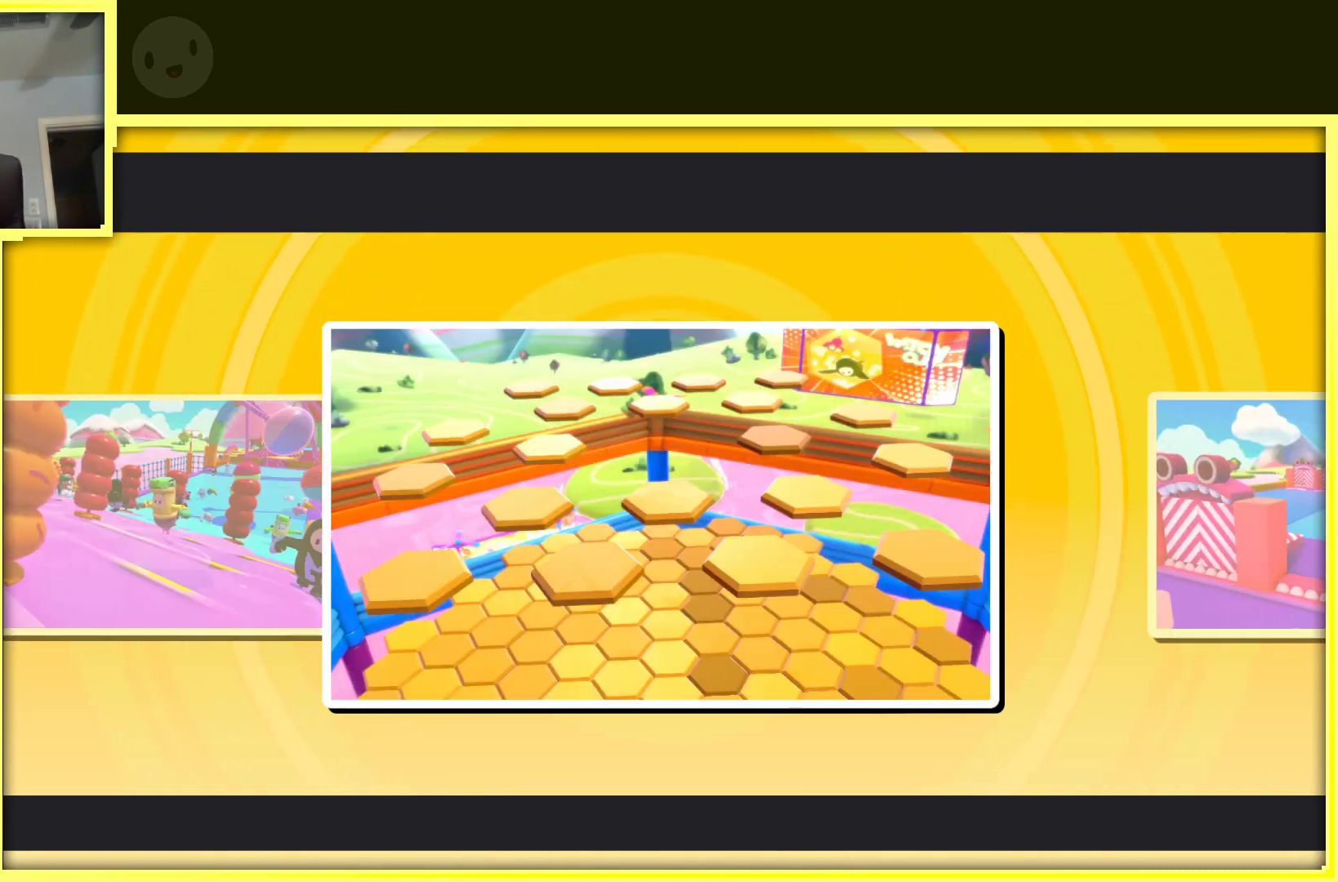
{"buttons": [], "left_stick": "down", "right_stick": "center", "events": [[117, "left_stick", "up"], [300, "left_stick", "left"], [483, "left_stick", "down"]]}